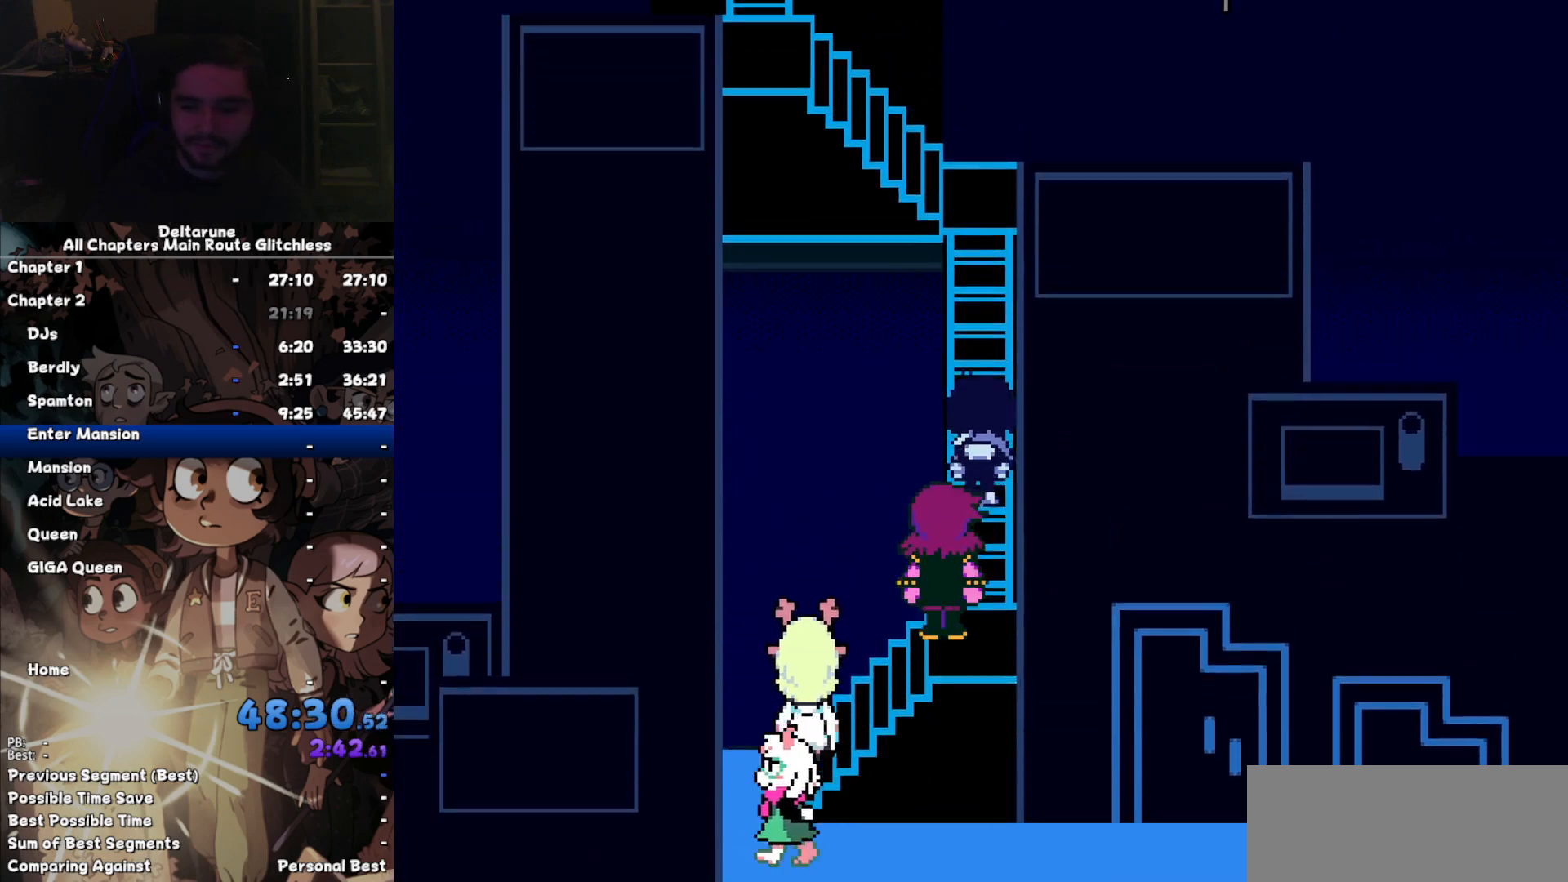
Gameplay with keyboard; each line is a JSON object with the keys held at the frame after it. "events" lists presses ("down") and releases ("up") of "c", "down", "left", "return", "right", "up", "x" and "z" between this image and that frame as [ms after this image, input, new state], when the widget could be followed in between. No other keys are recorded. Mouse input is not recorded. Not read: ctrl shift.
{"keys": ["up"], "events": []}
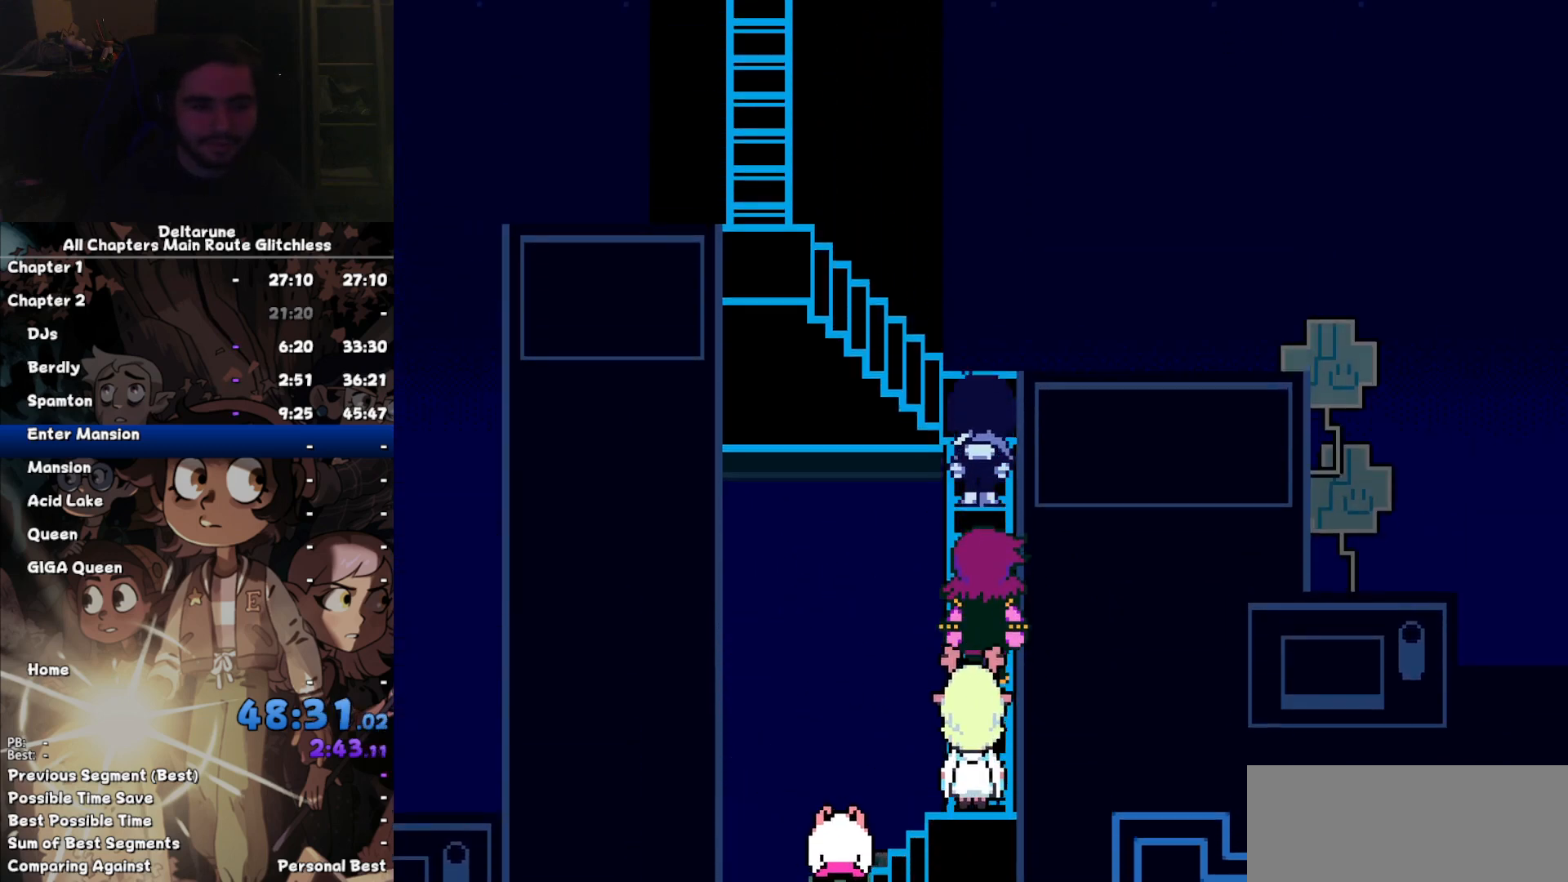
{"keys": ["left", "up"], "events": [[167, "left", "down"]]}
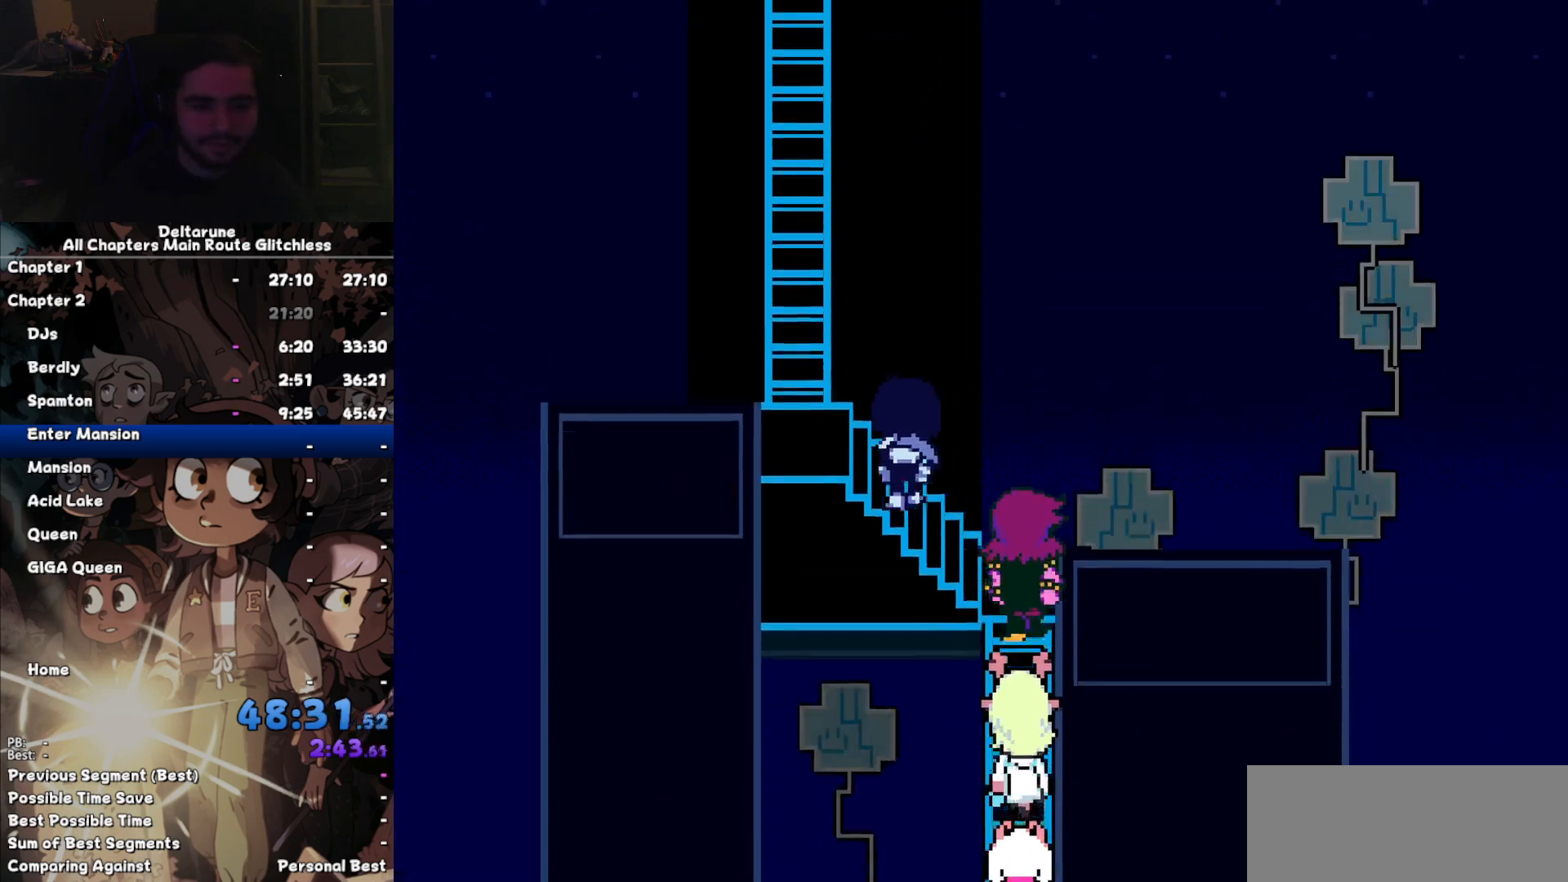
{"keys": ["up"], "events": [[300, "left", "up"]]}
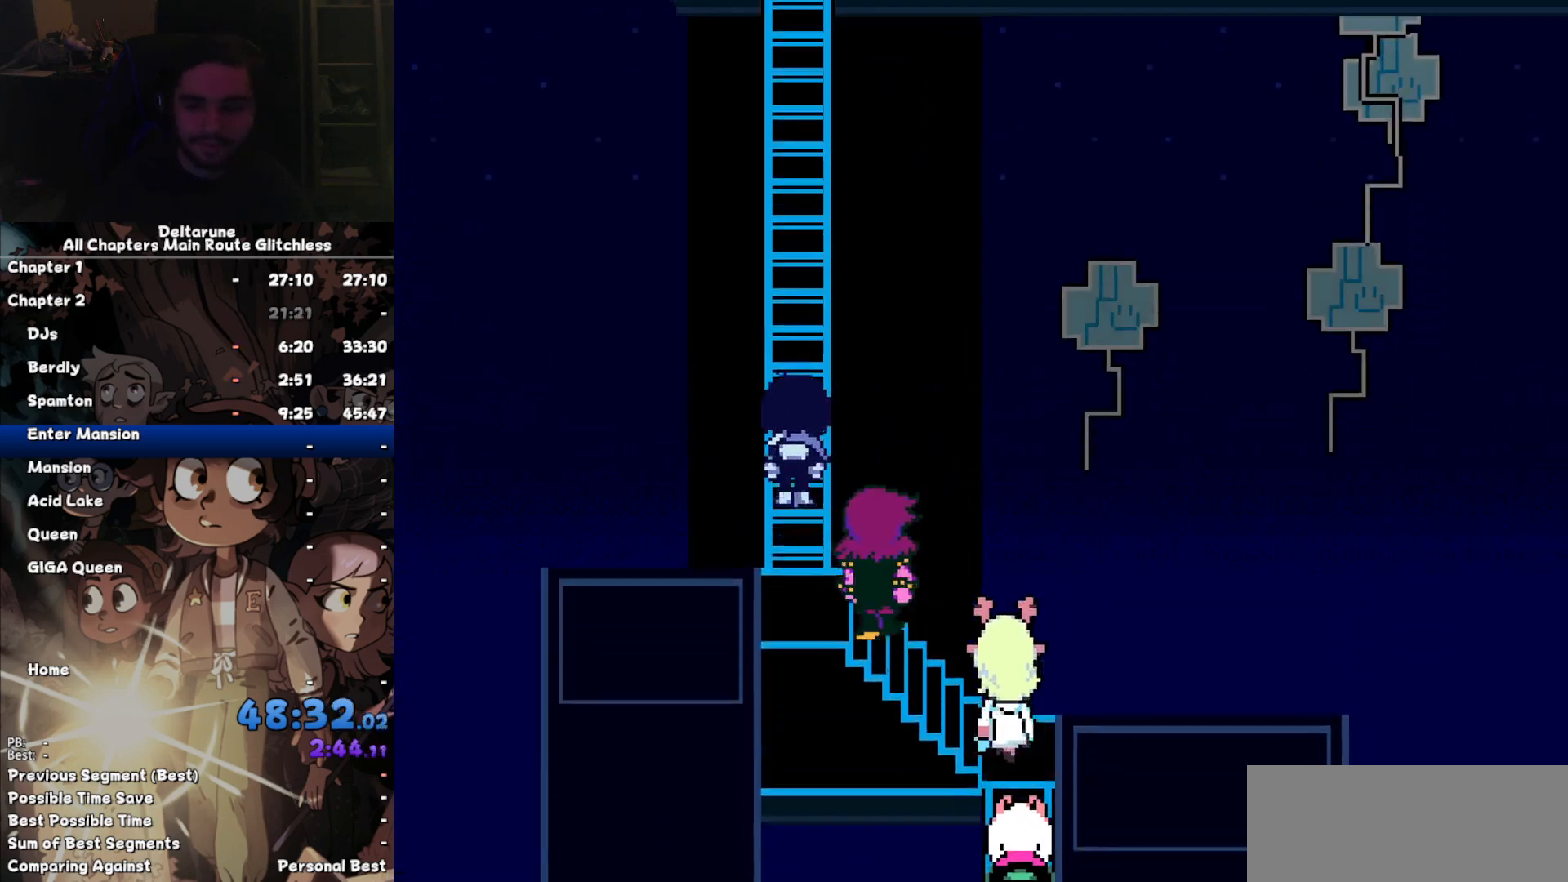
{"keys": ["up"], "events": []}
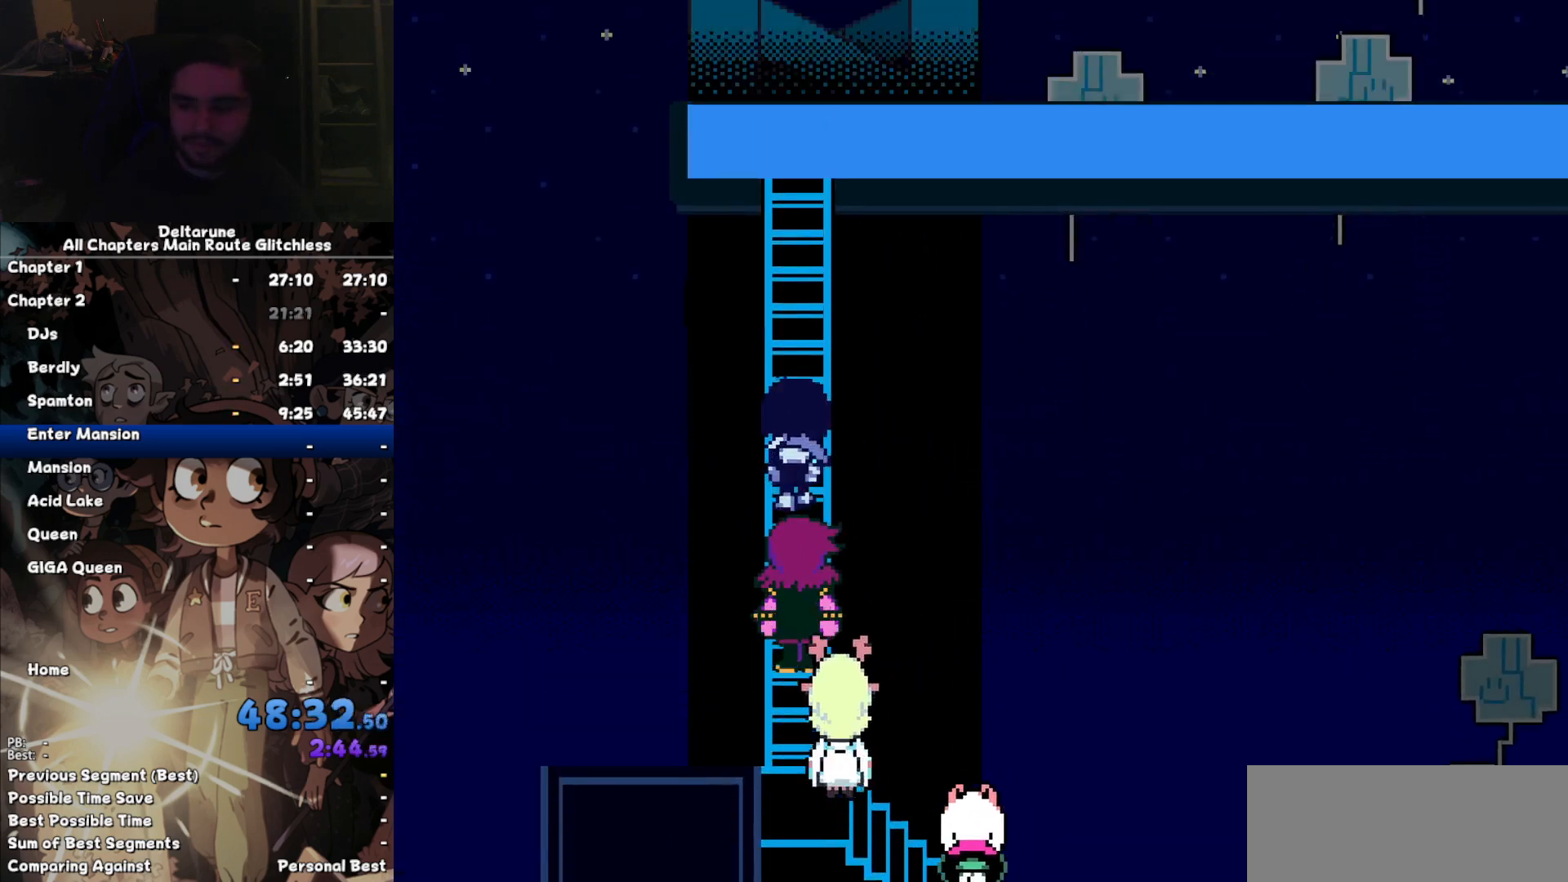
{"keys": ["up"], "events": []}
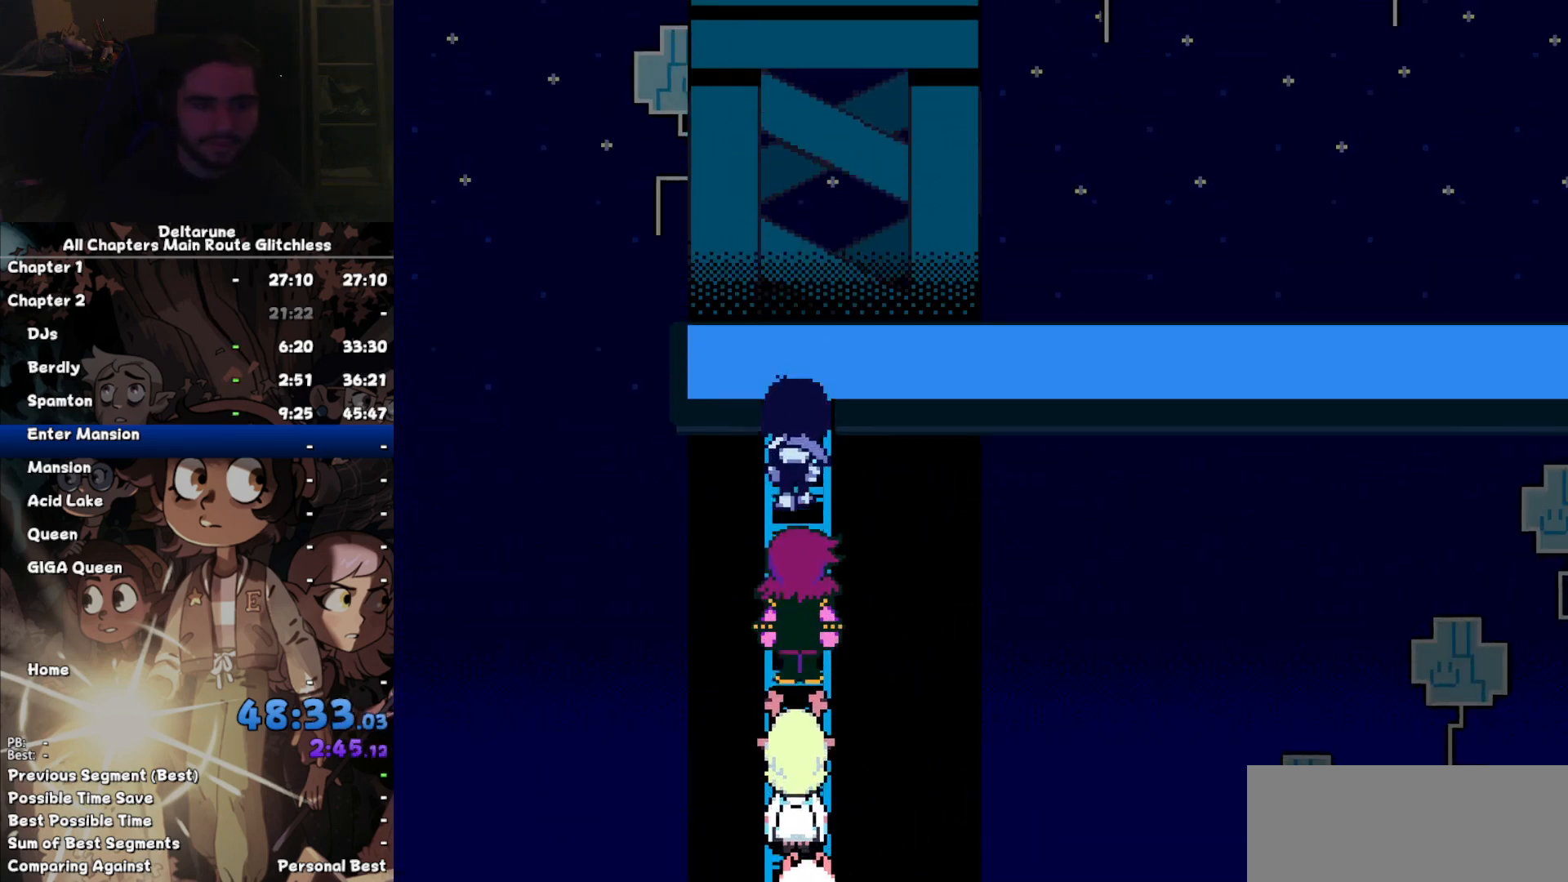
{"keys": ["right"], "events": [[334, "right", "down"], [334, "up", "up"]]}
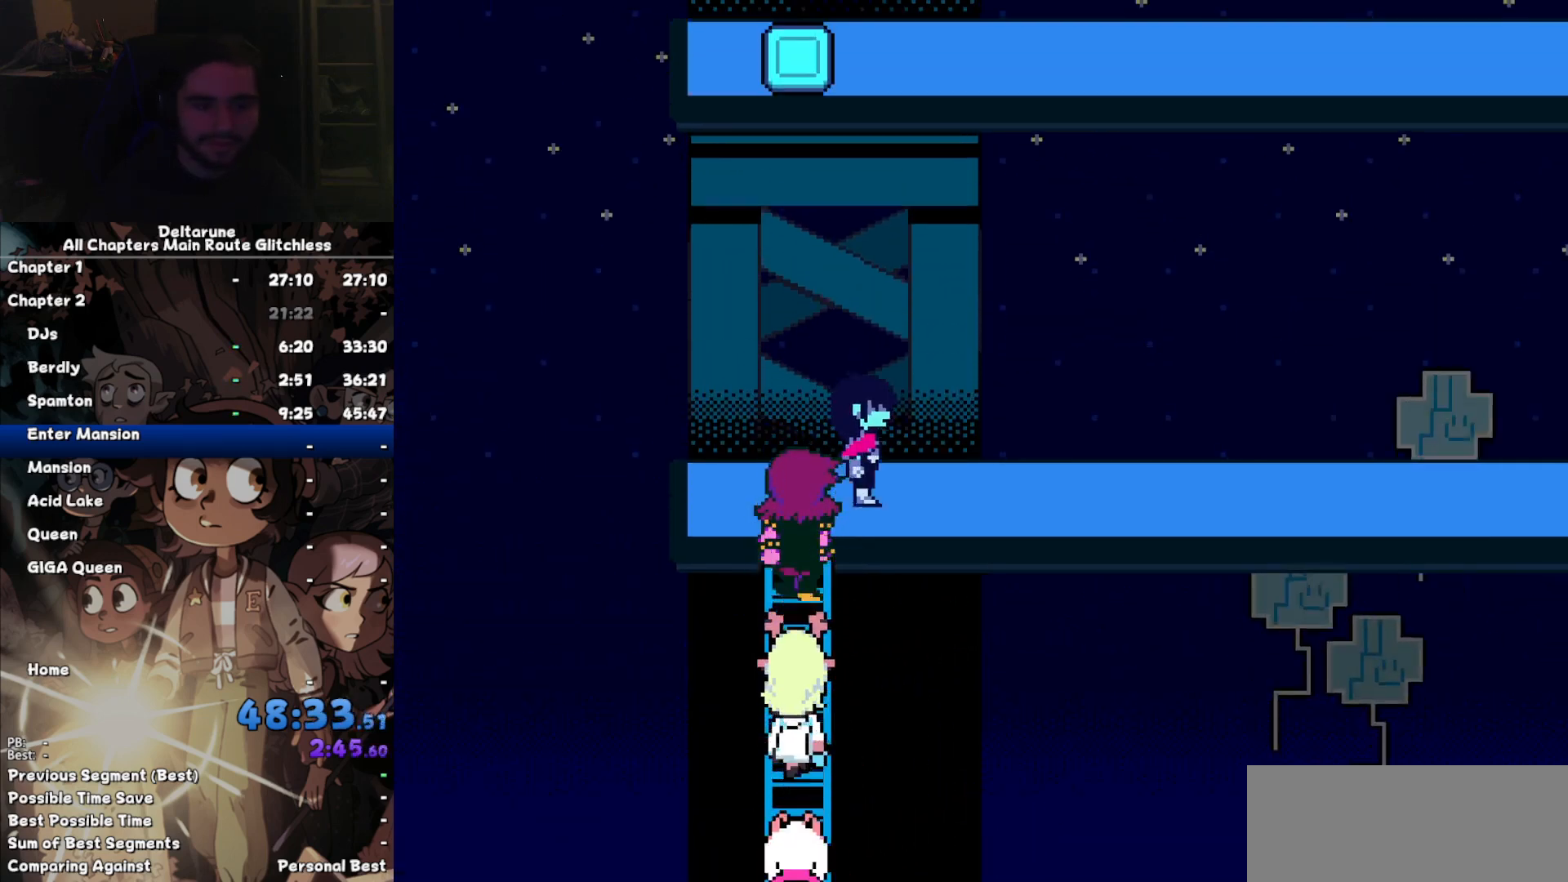
{"keys": ["right"], "events": []}
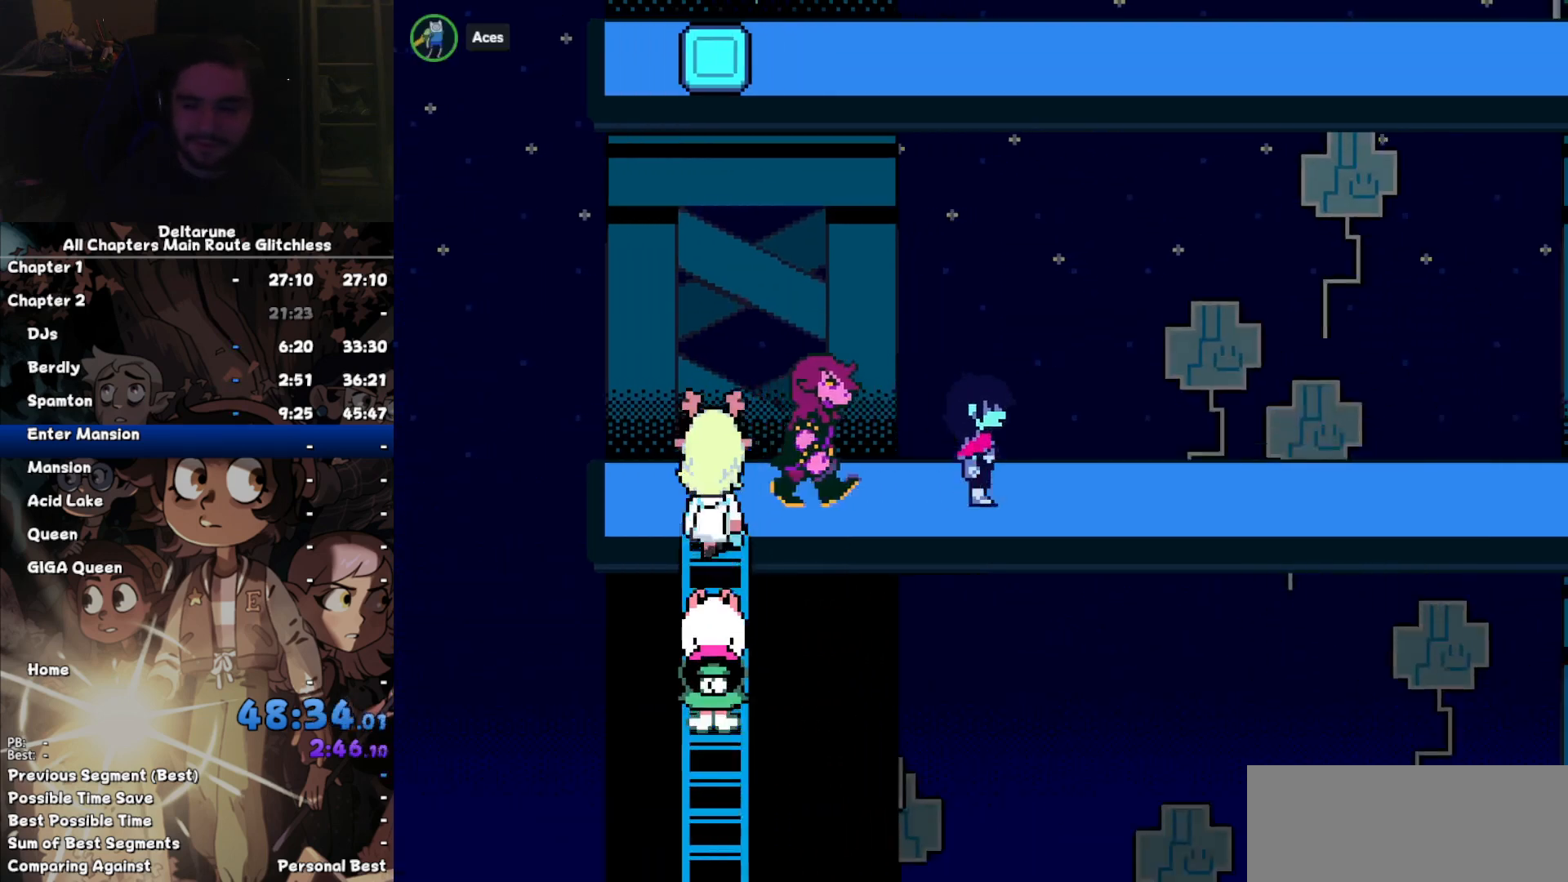
{"keys": ["right"], "events": []}
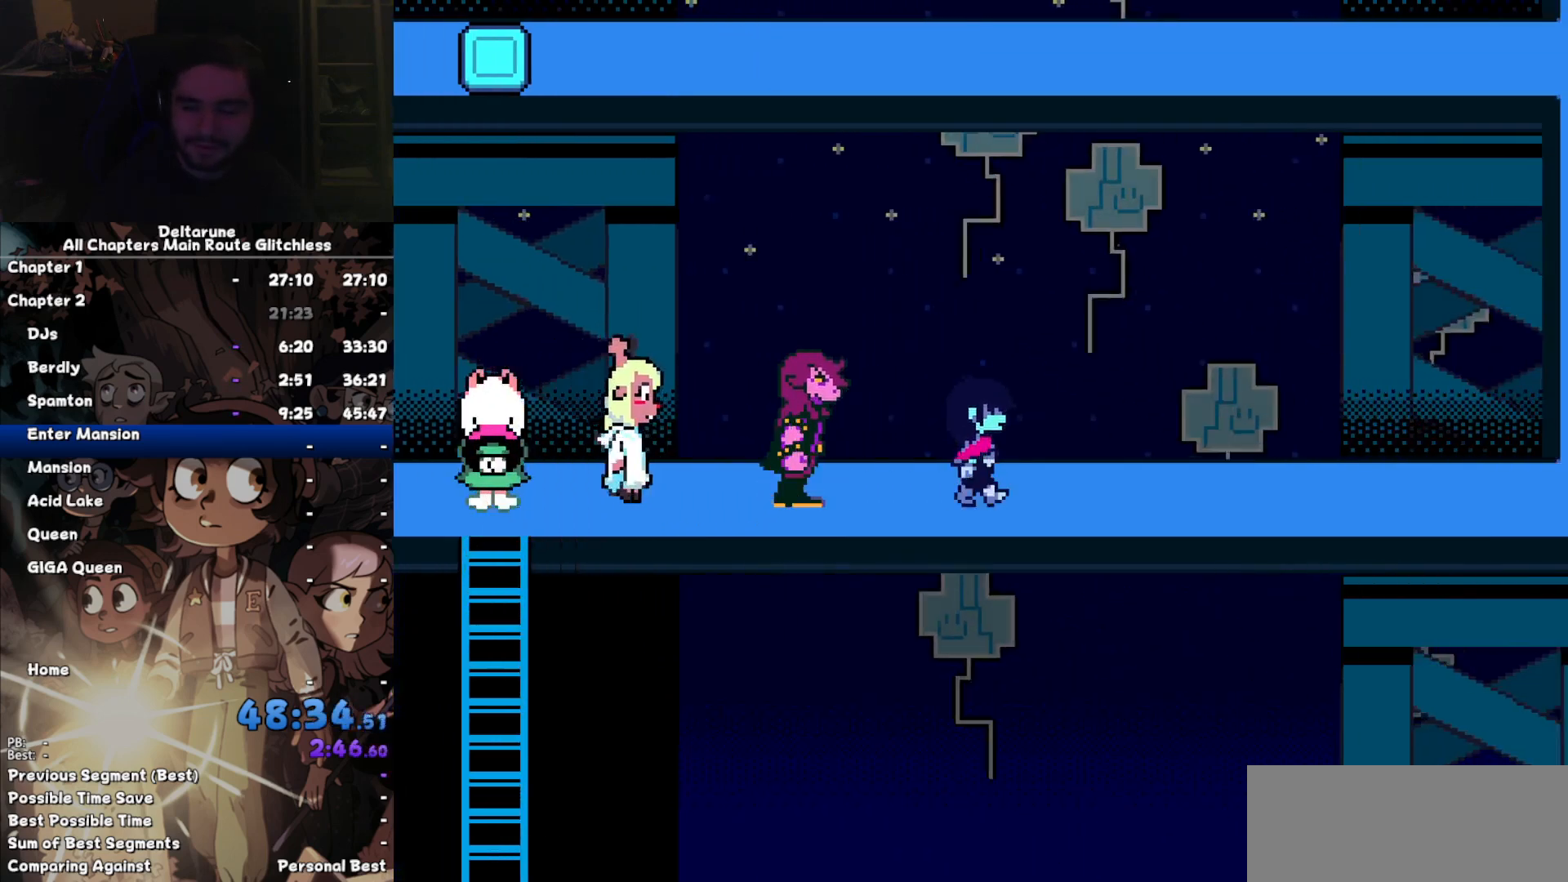
{"keys": ["right"], "events": []}
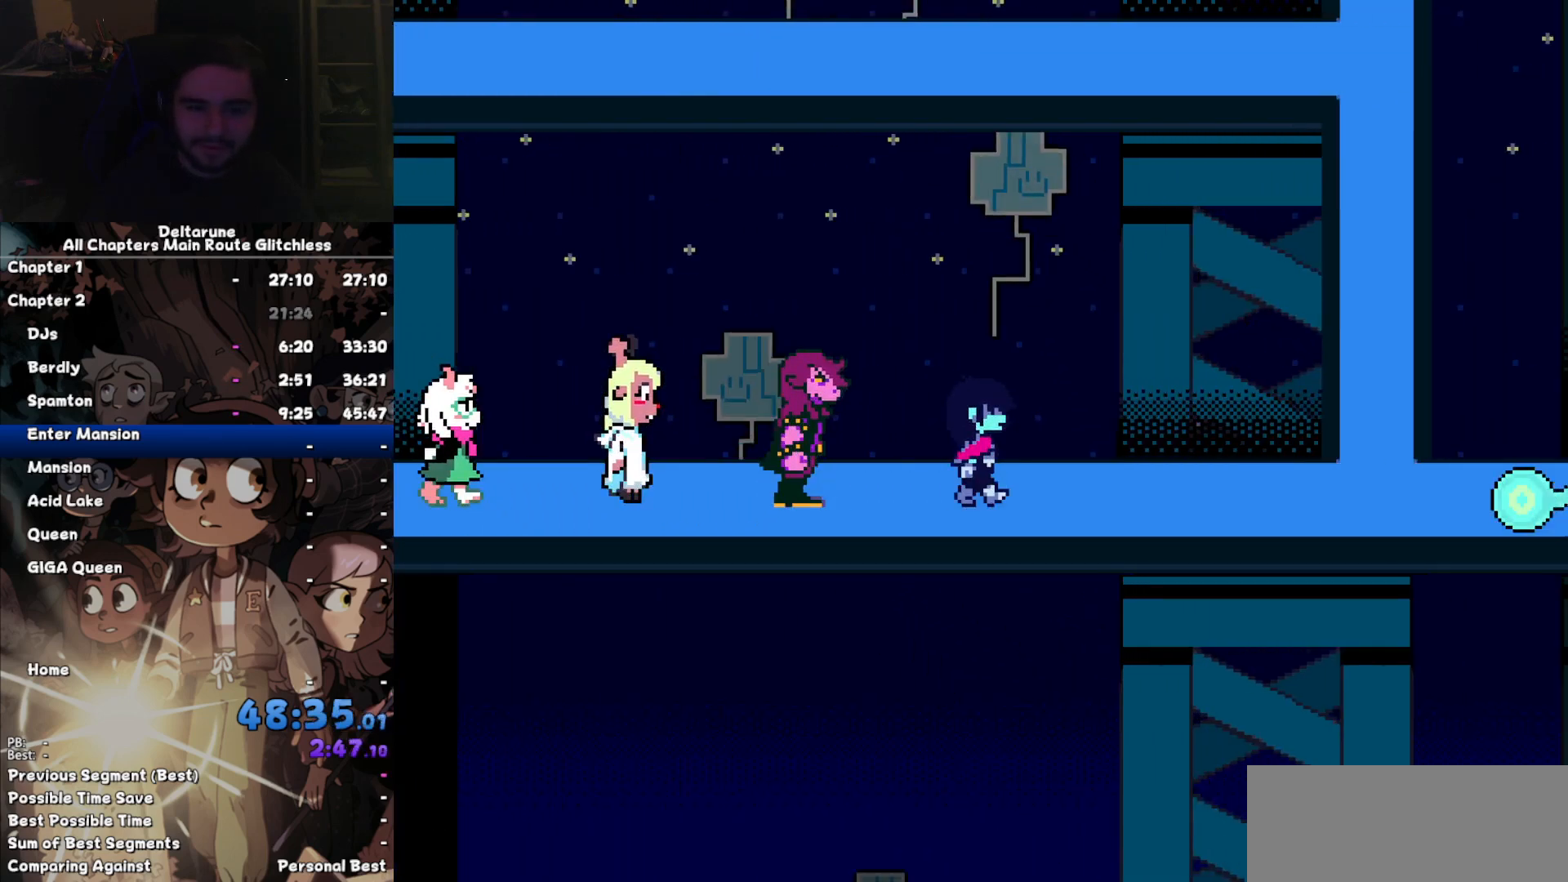
{"keys": ["right"], "events": []}
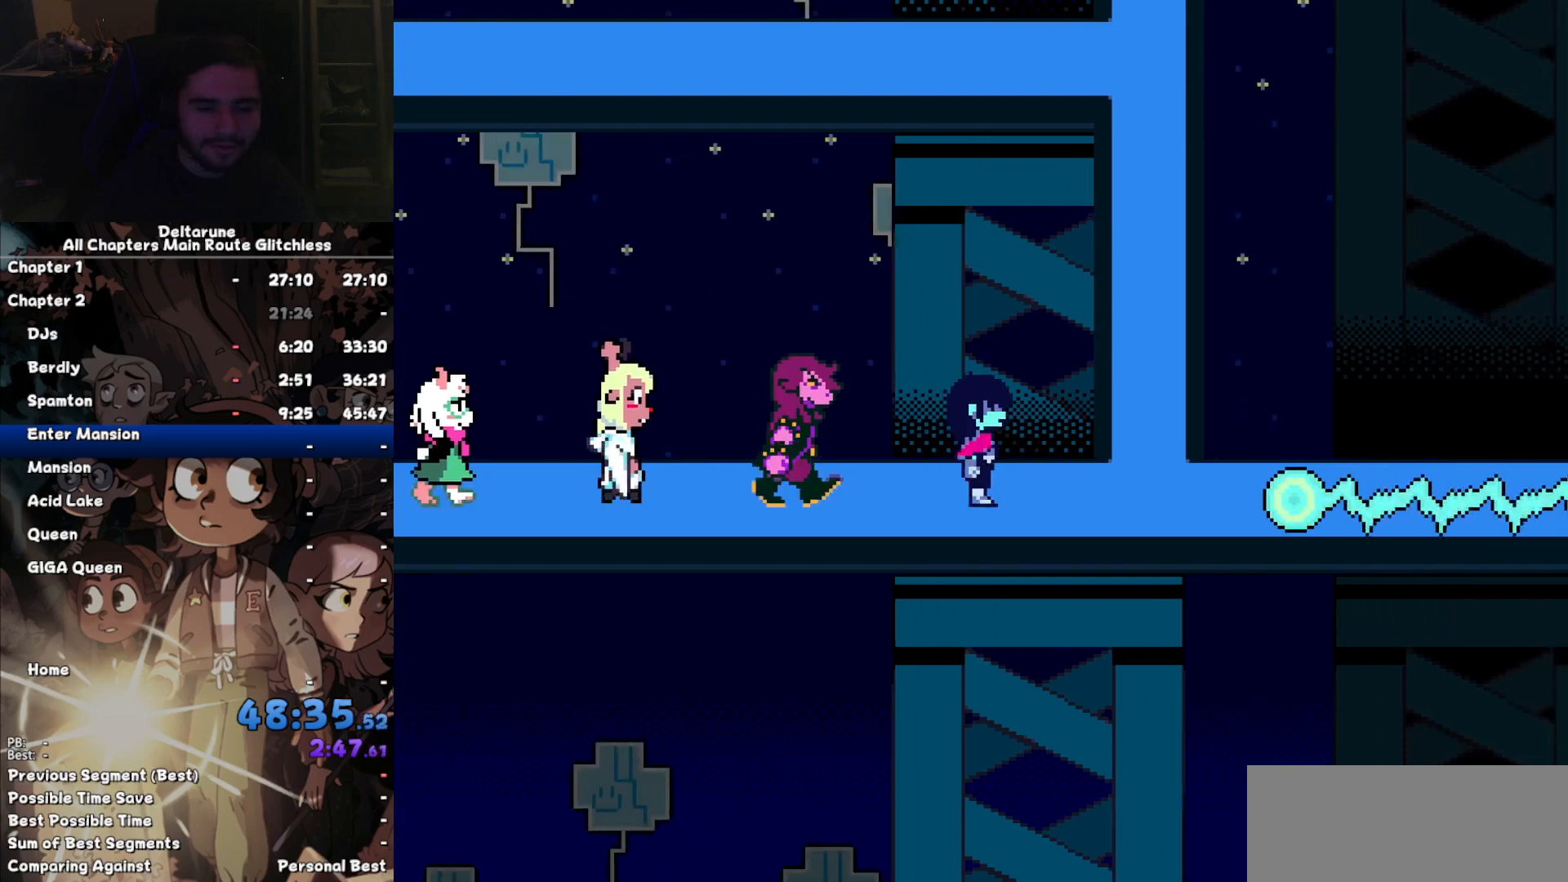
{"keys": ["up"], "events": [[334, "up", "down"], [367, "right", "up"]]}
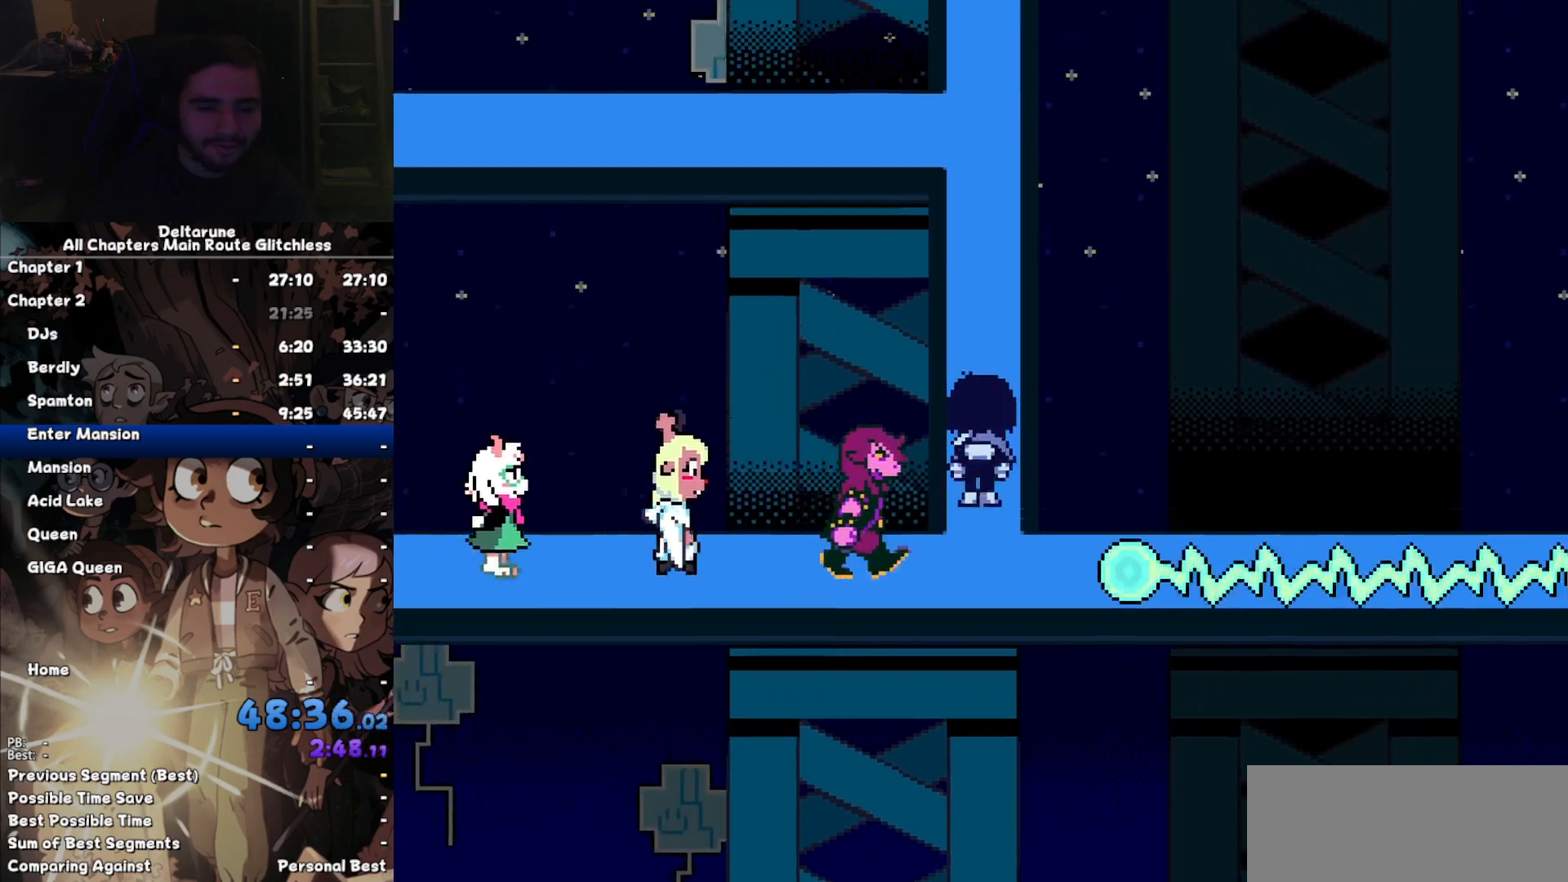
{"keys": ["up"], "events": []}
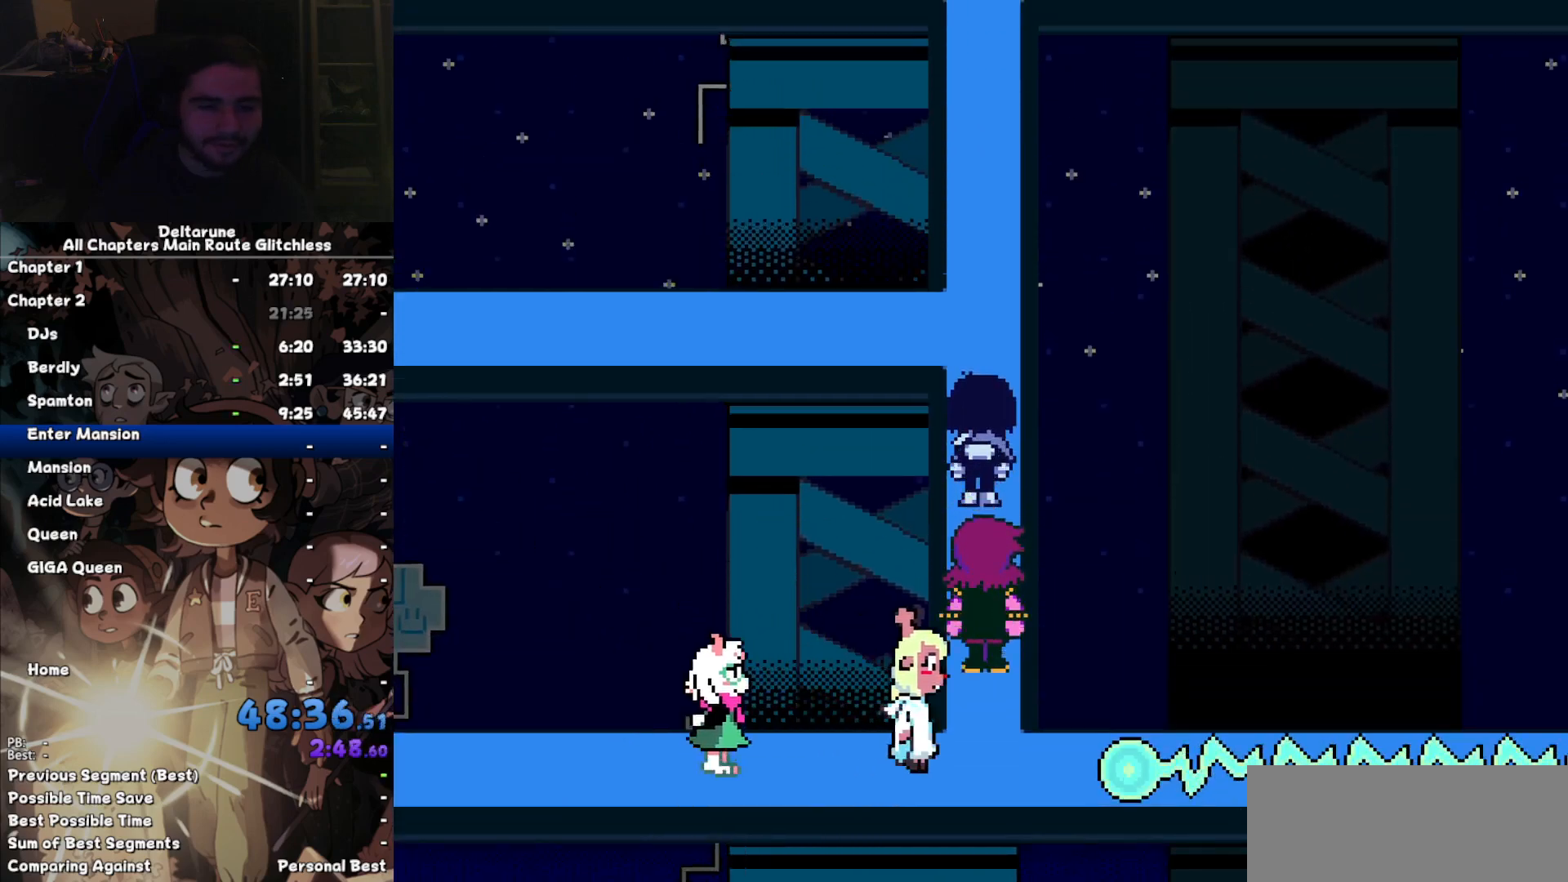
{"keys": ["left"], "events": [[400, "left", "down"], [400, "up", "up"]]}
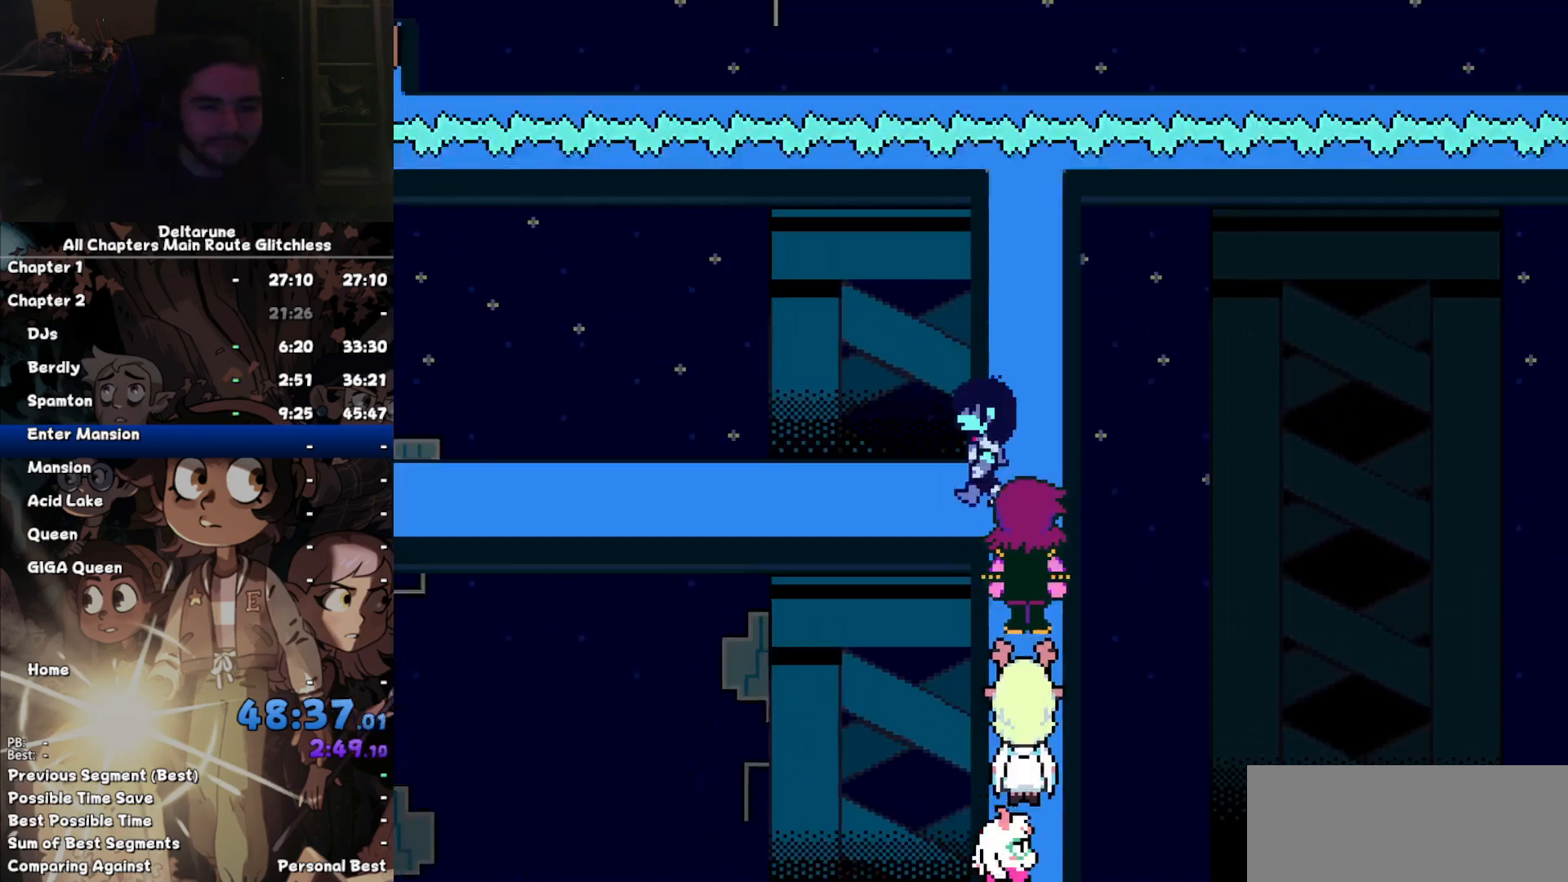
{"keys": ["left"], "events": []}
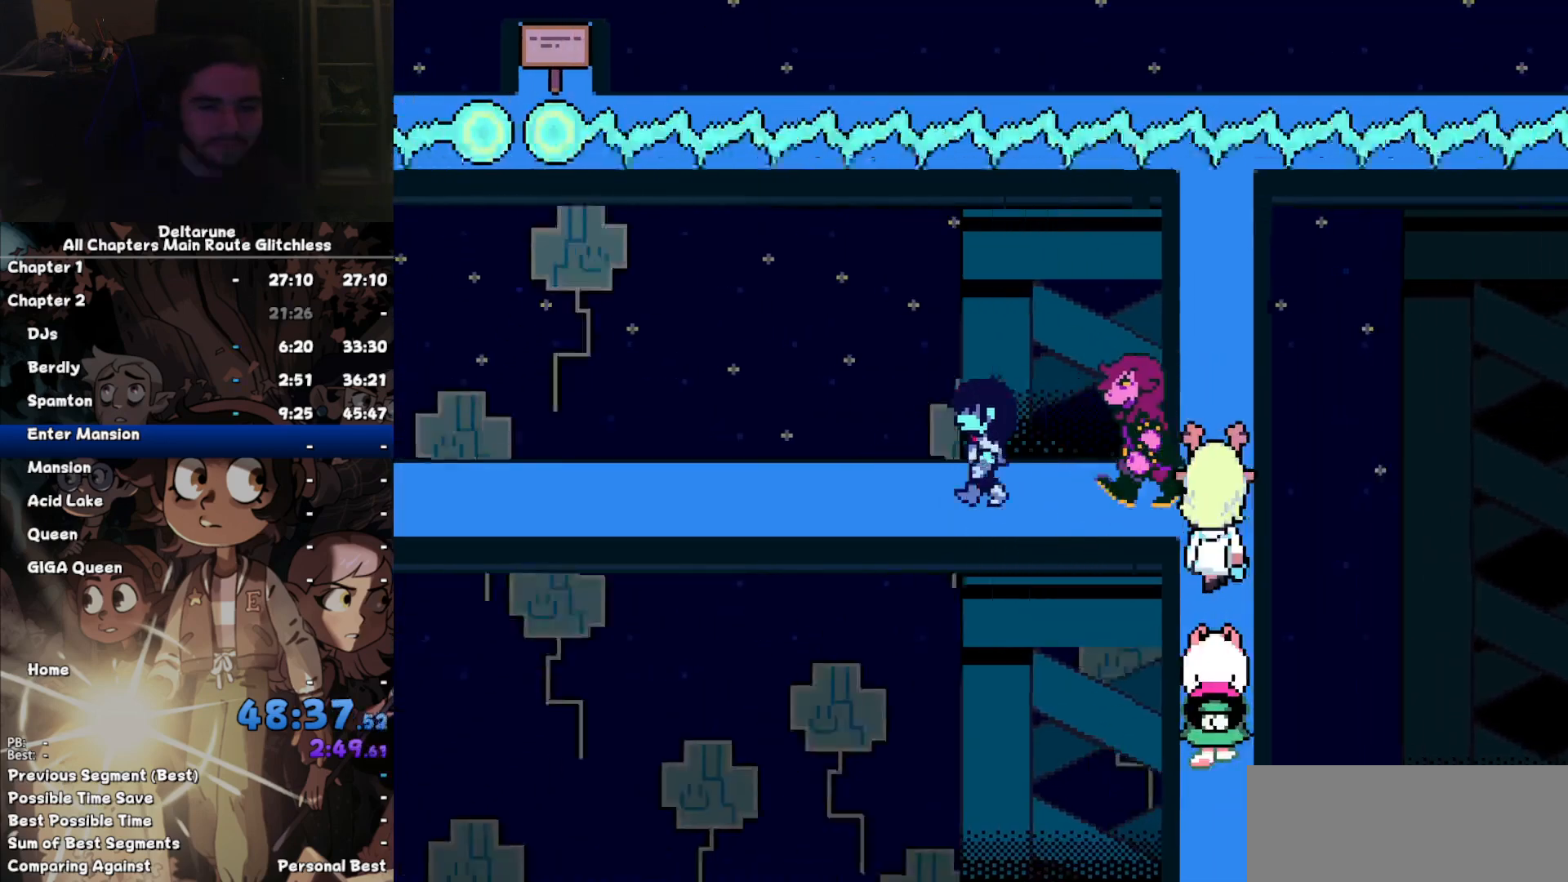
{"keys": ["left", "z"], "events": [[200, "z", "down"], [300, "z", "up"], [367, "z", "down"], [434, "z", "up"], [467, "z", "down"]]}
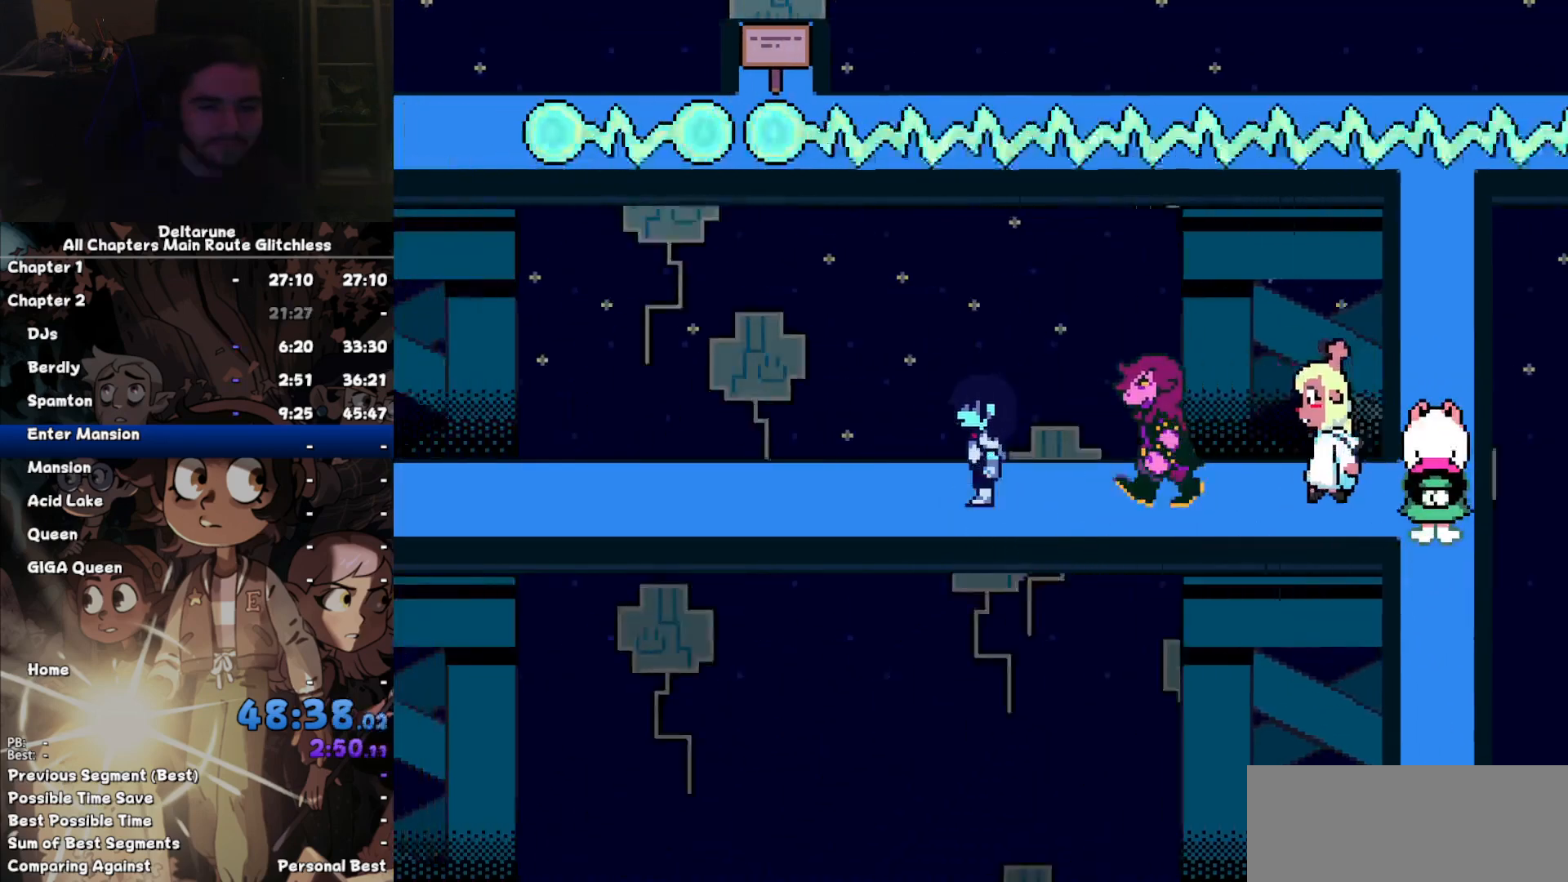
{"keys": ["left"], "events": [[34, "z", "up"], [100, "z", "down"], [167, "z", "up"], [267, "z", "down"], [300, "z", "up"], [400, "z", "down"], [500, "z", "up"]]}
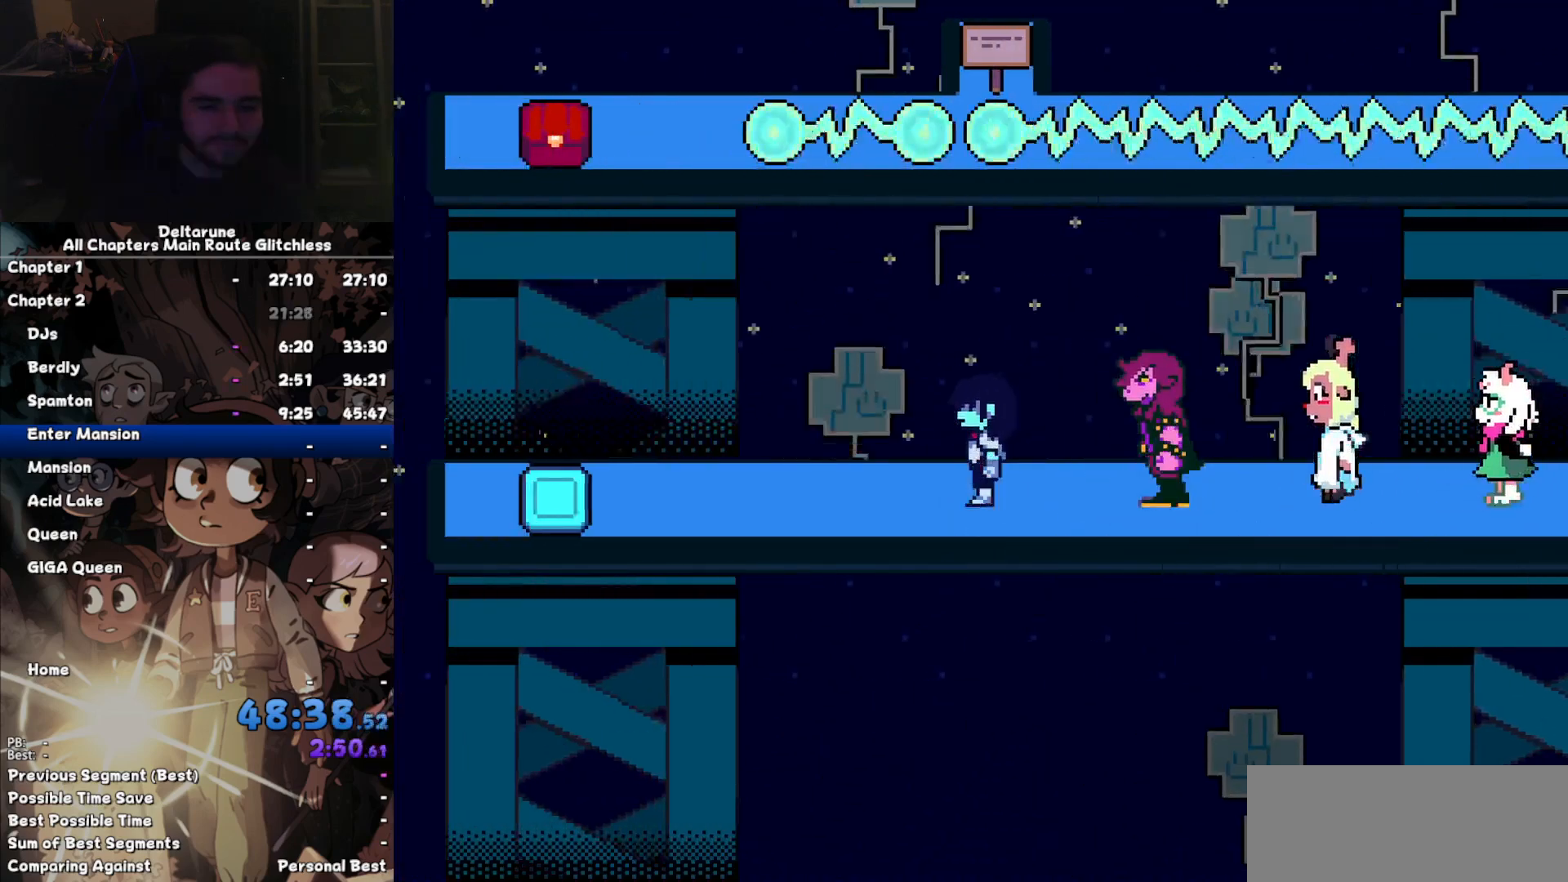
{"keys": ["left"], "events": [[34, "z", "down"], [134, "z", "up"]]}
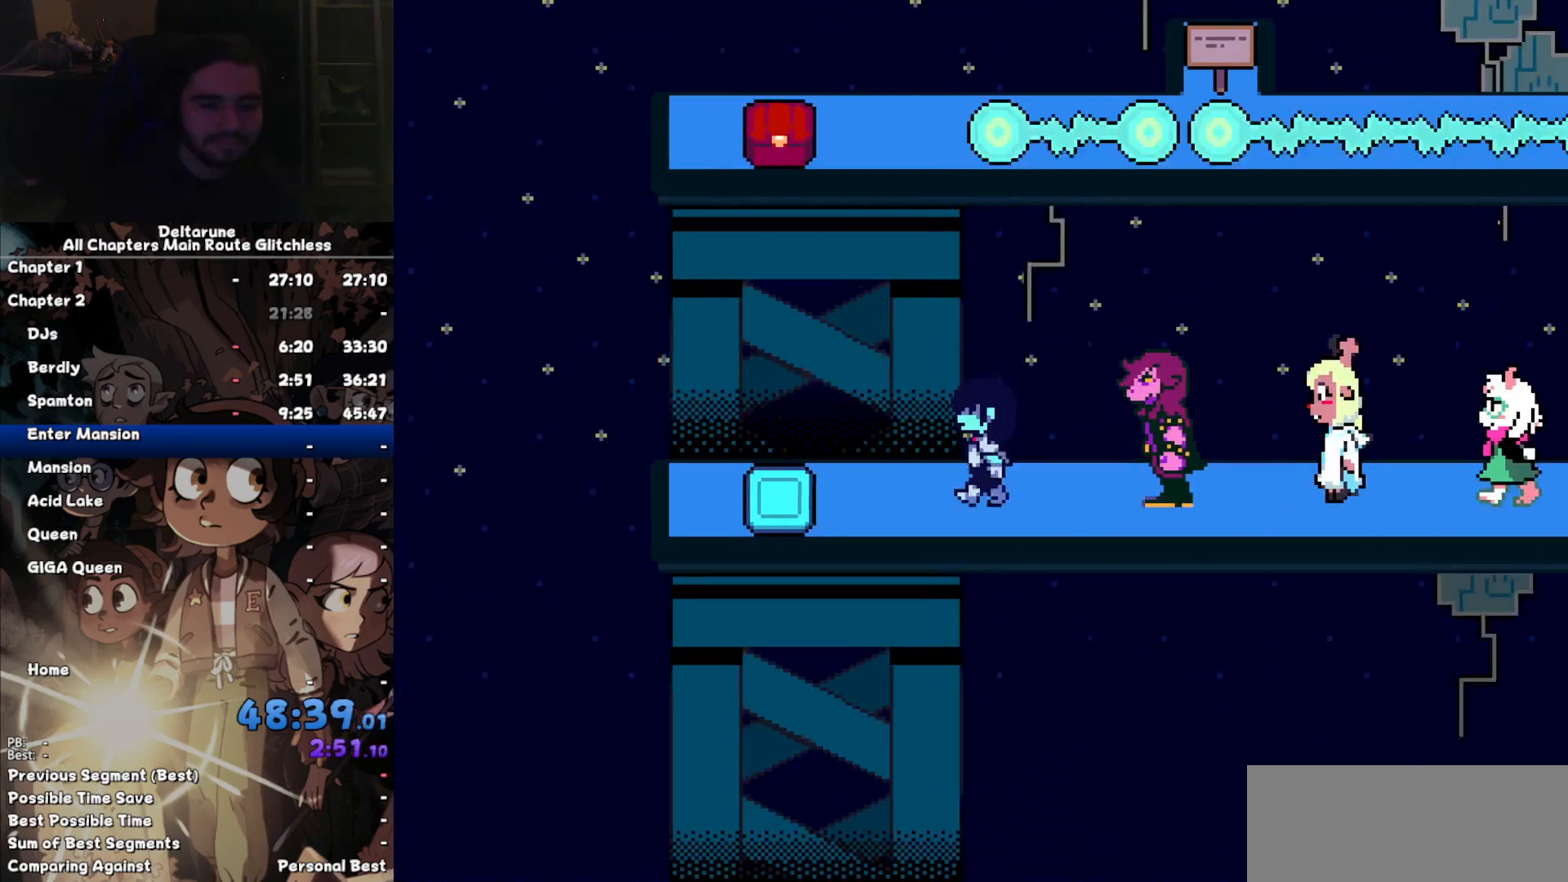
{"keys": ["right"], "events": [[434, "left", "up"], [434, "right", "down"]]}
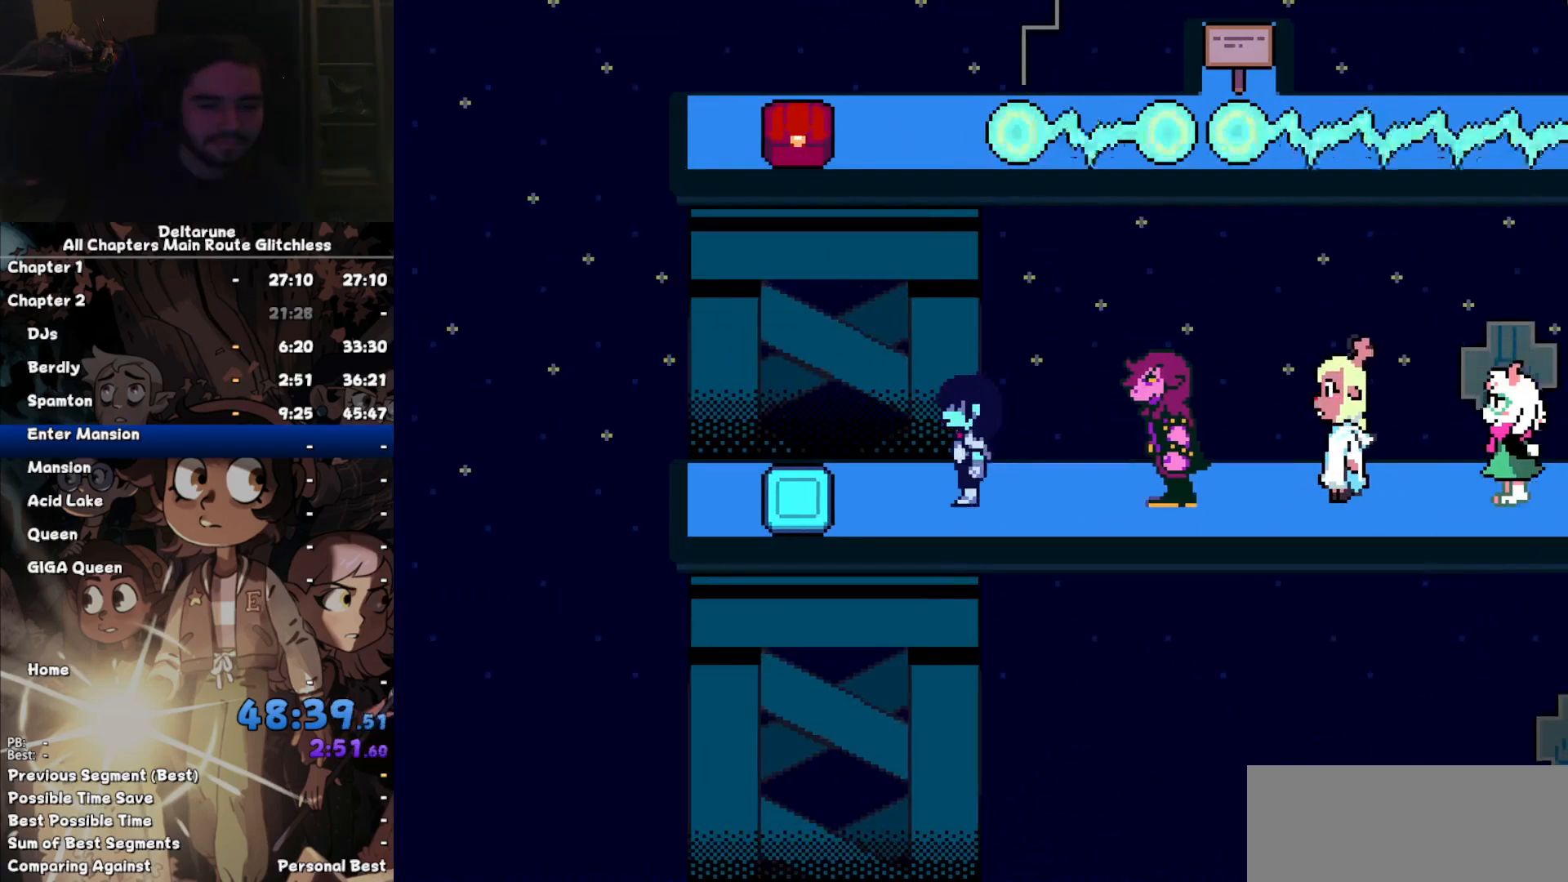
{"keys": ["right"], "events": []}
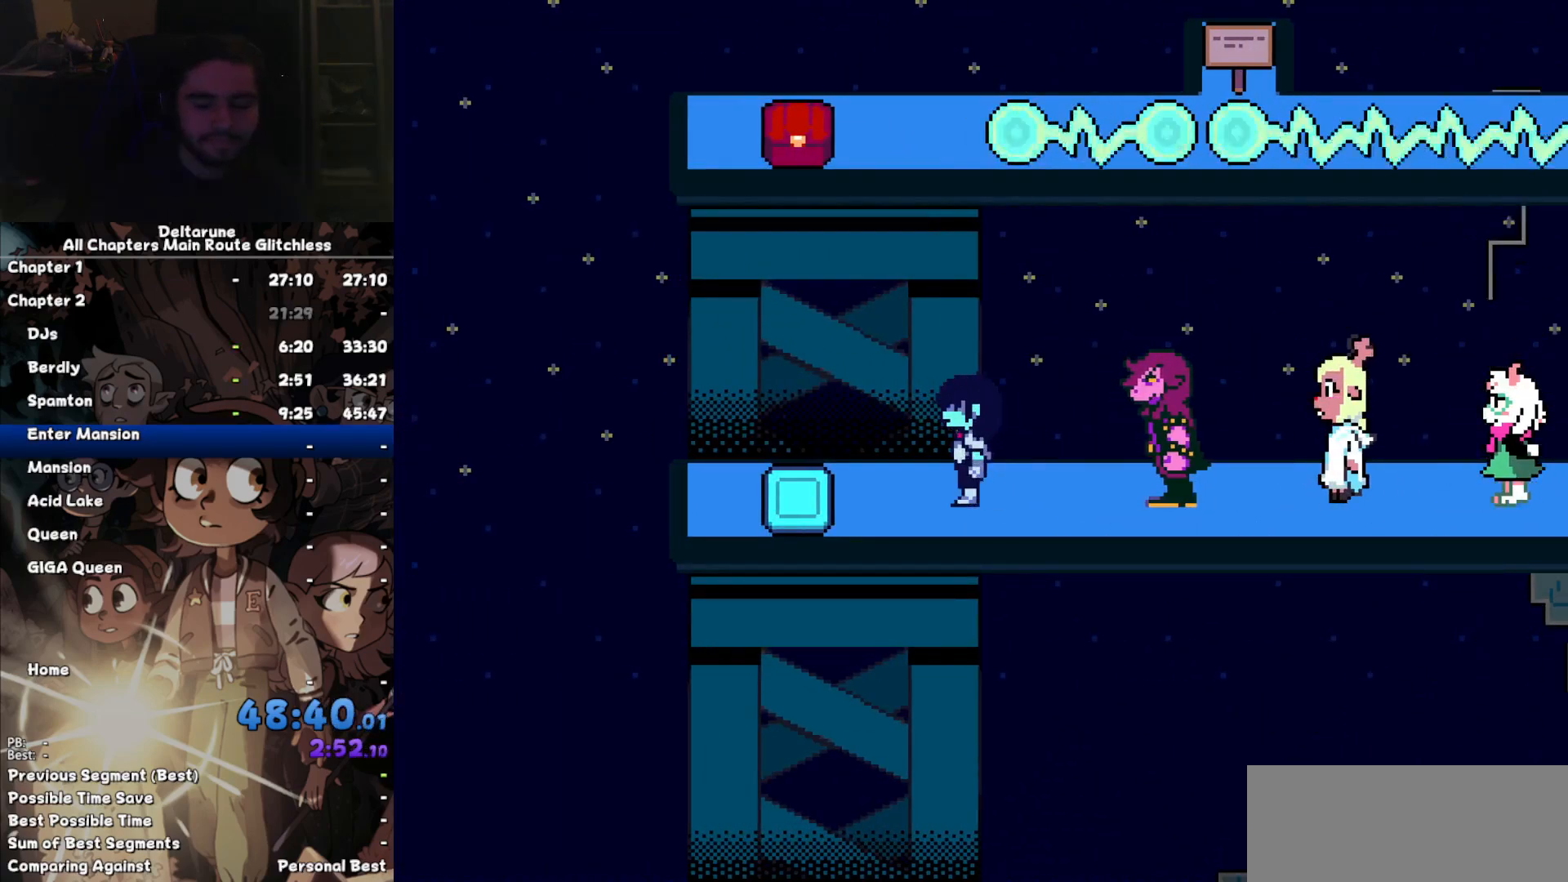
{"keys": ["right"], "events": []}
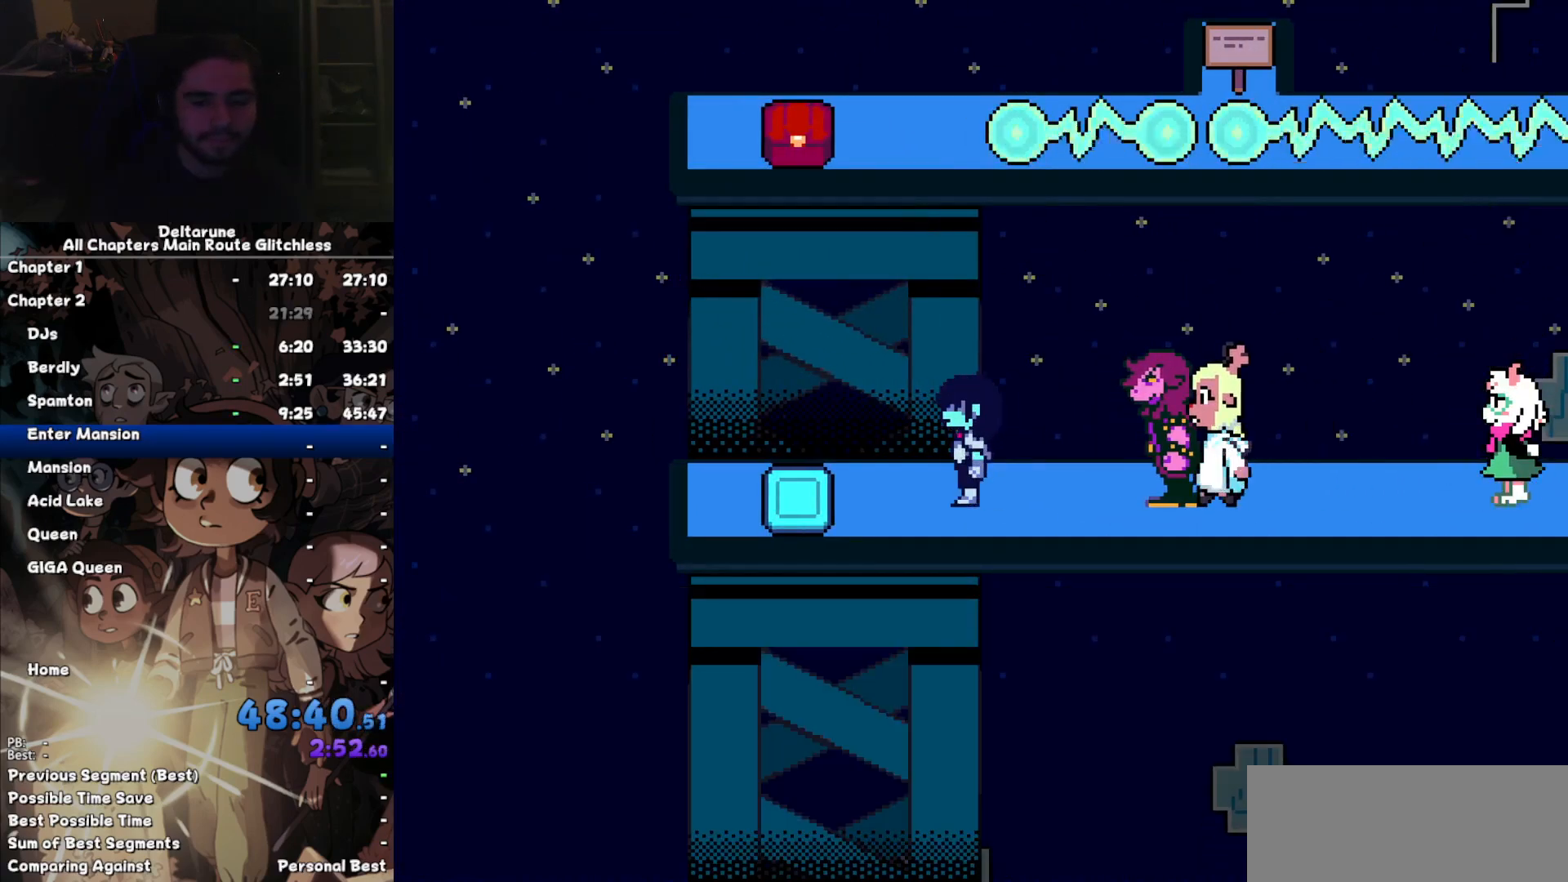
{"keys": ["right"], "events": []}
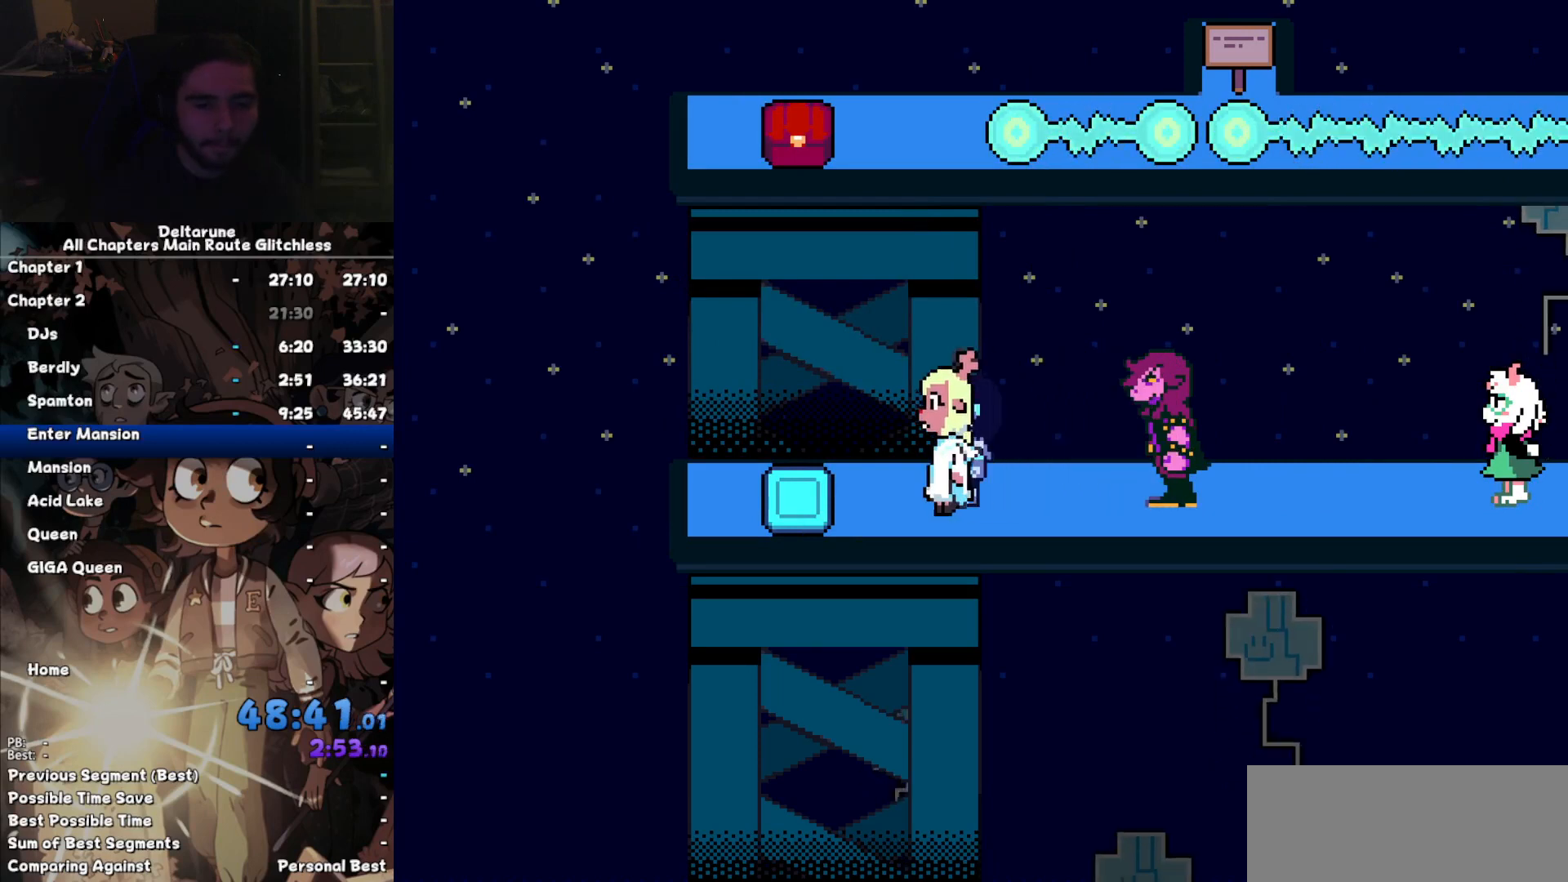
{"keys": ["right"], "events": []}
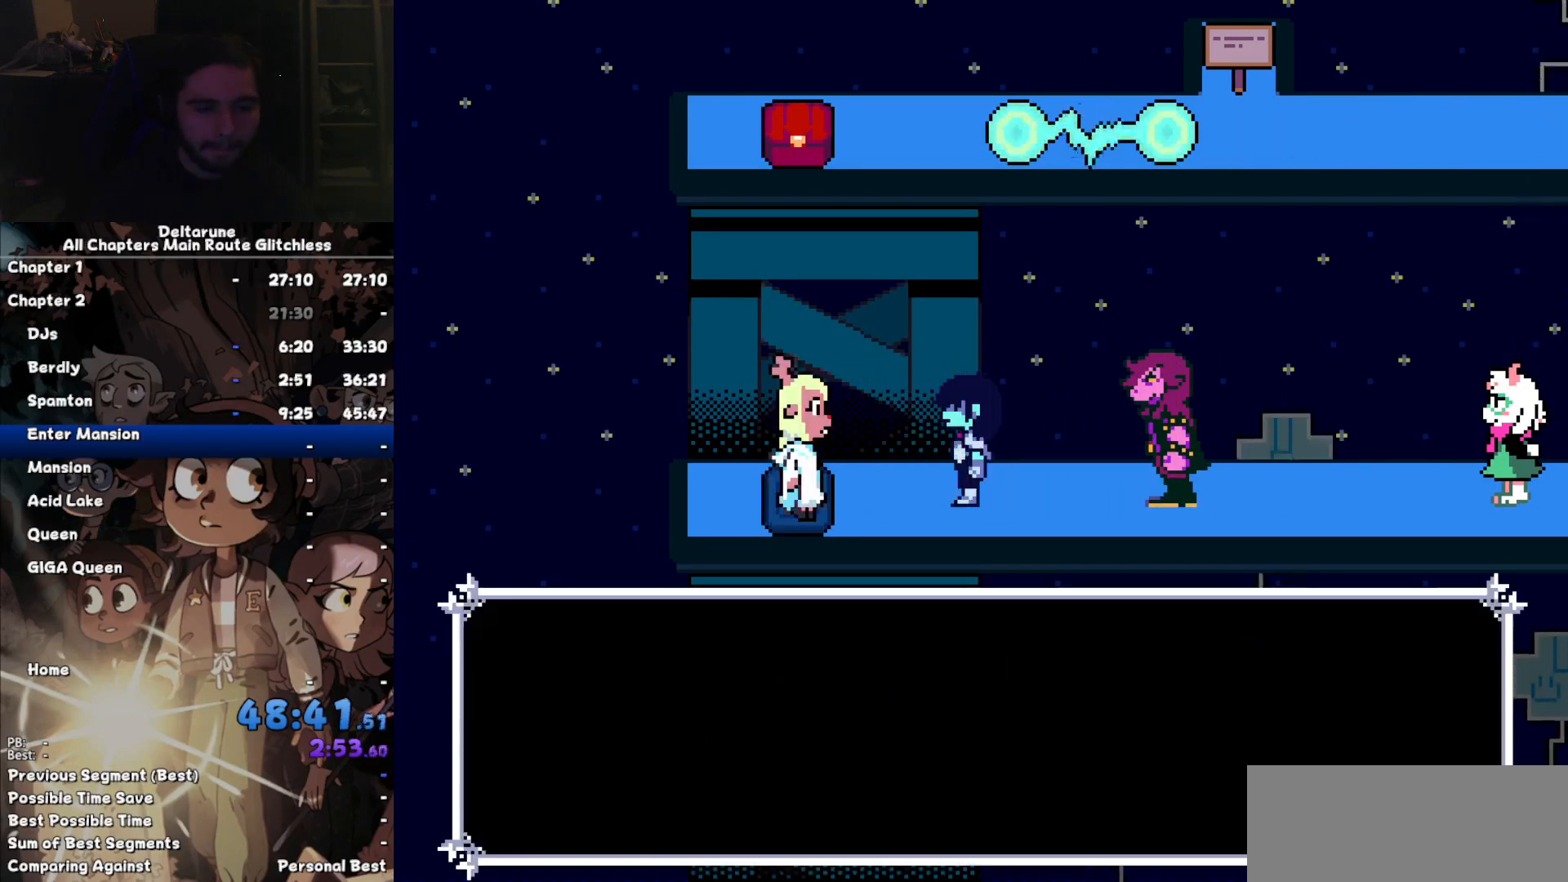
{"keys": ["right"], "events": []}
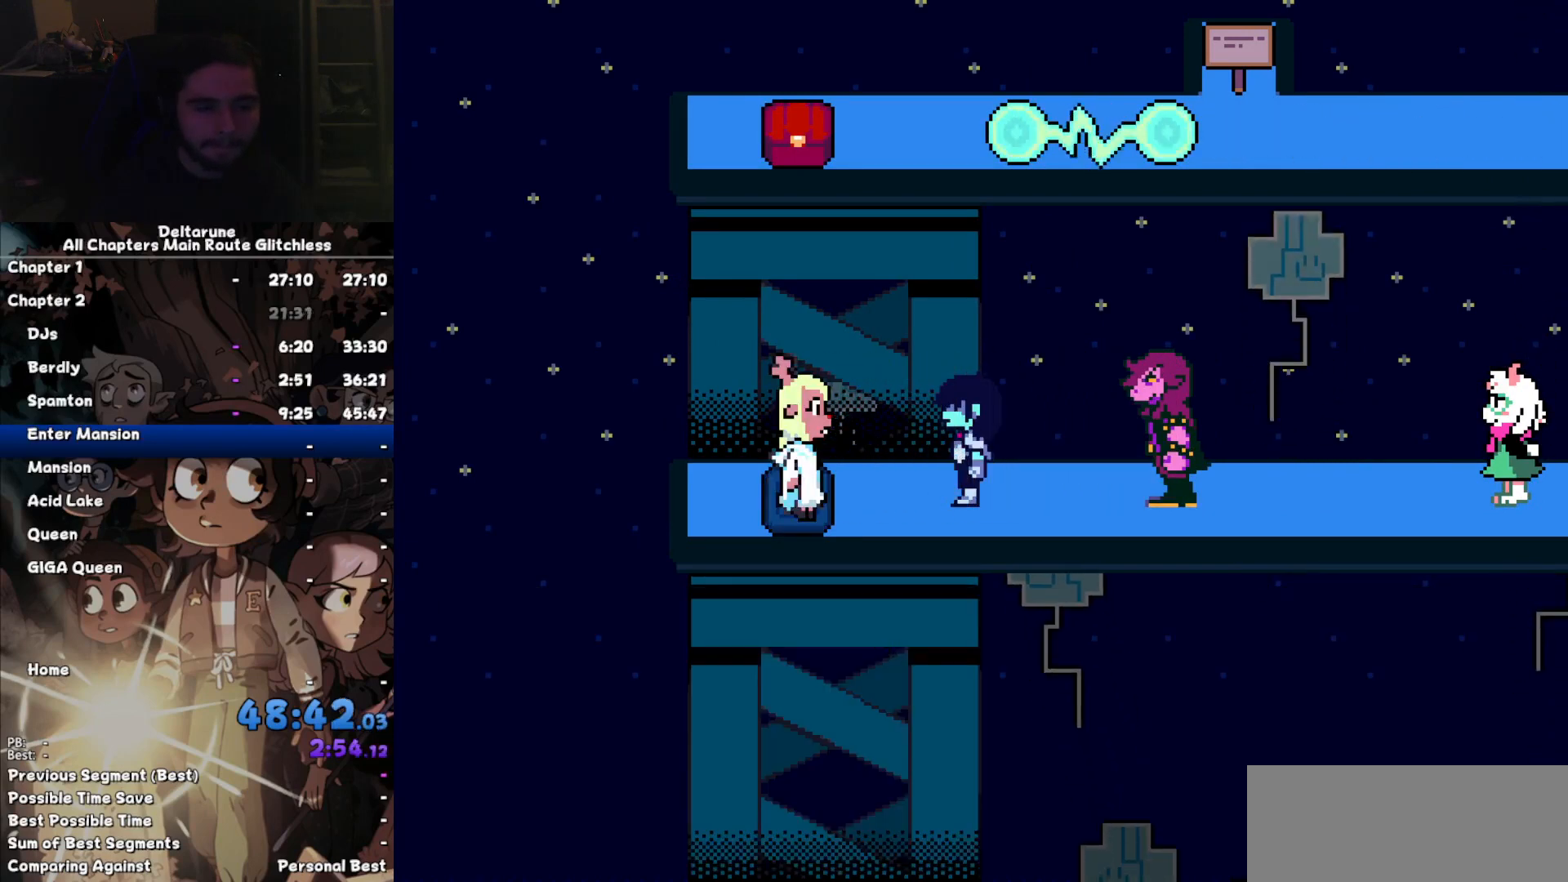
{"keys": ["right"], "events": []}
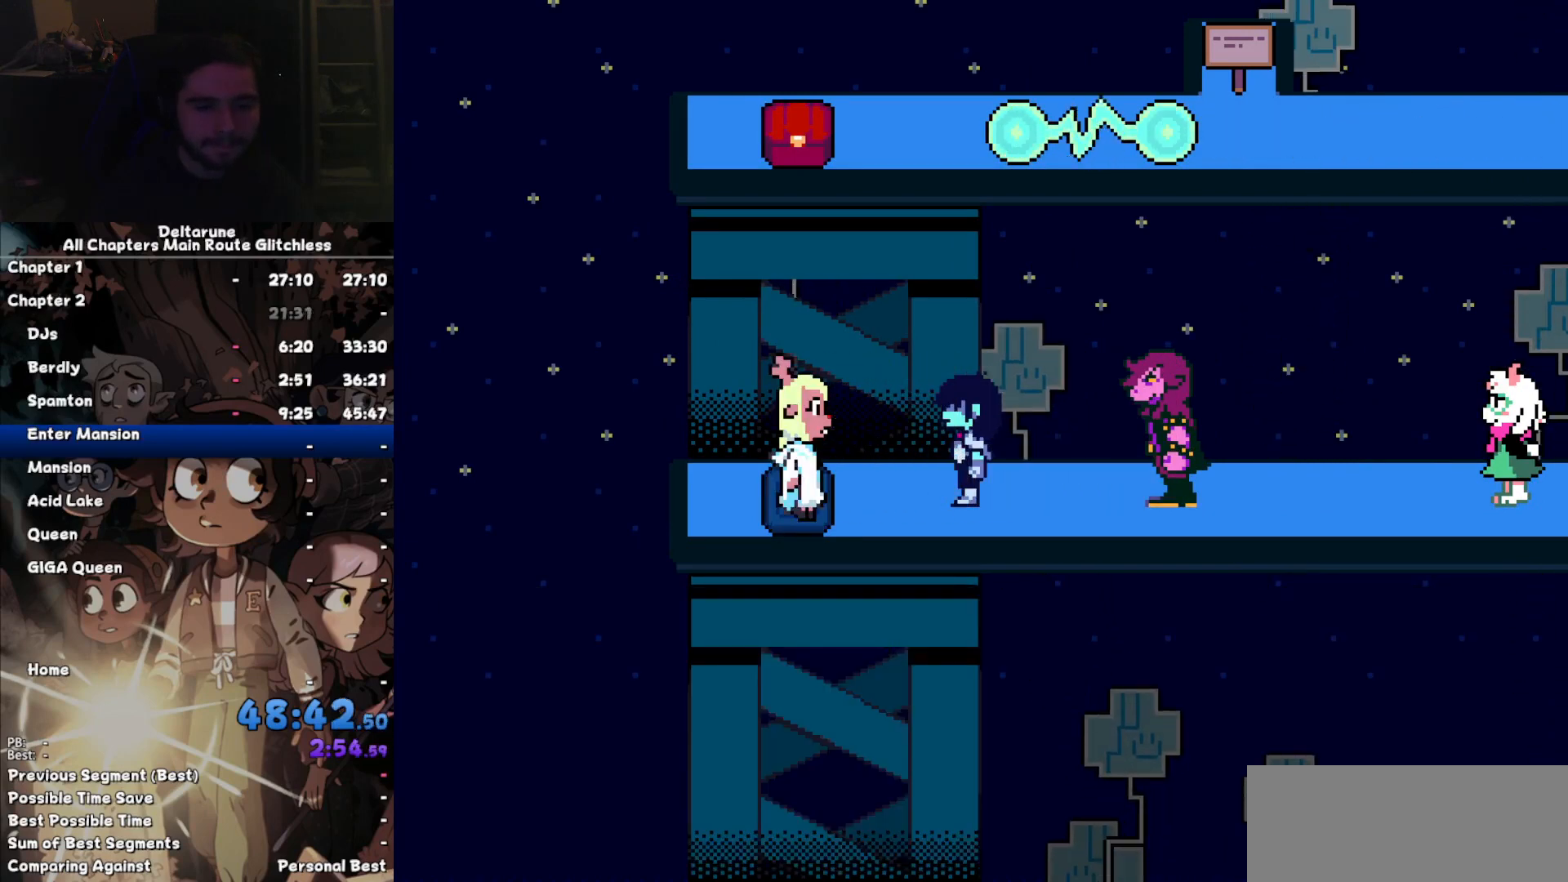
{"keys": ["right"], "events": []}
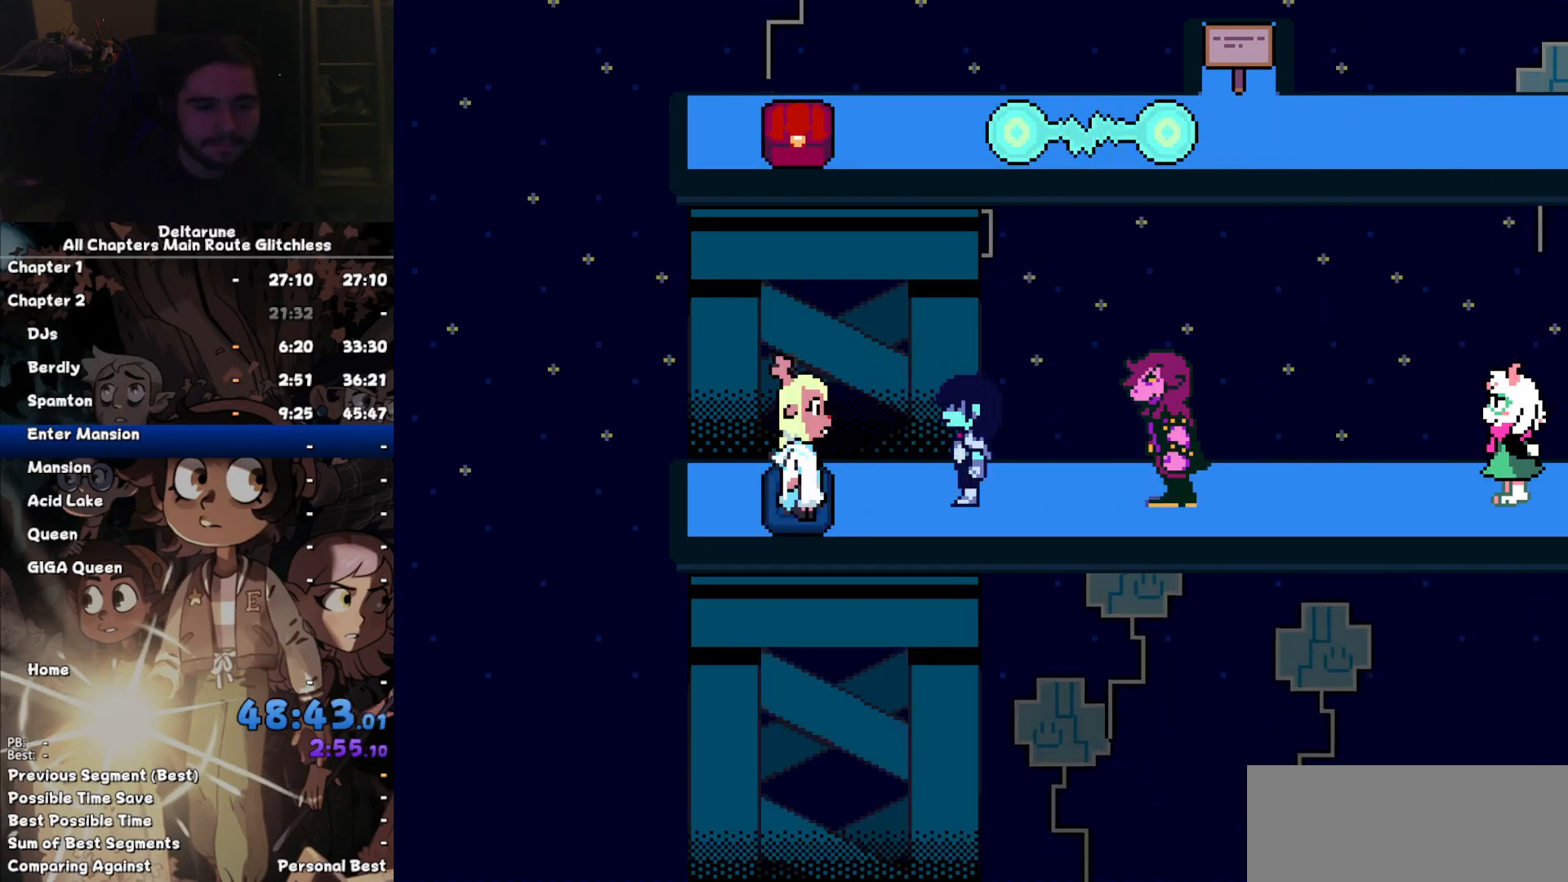
{"keys": ["right"], "events": []}
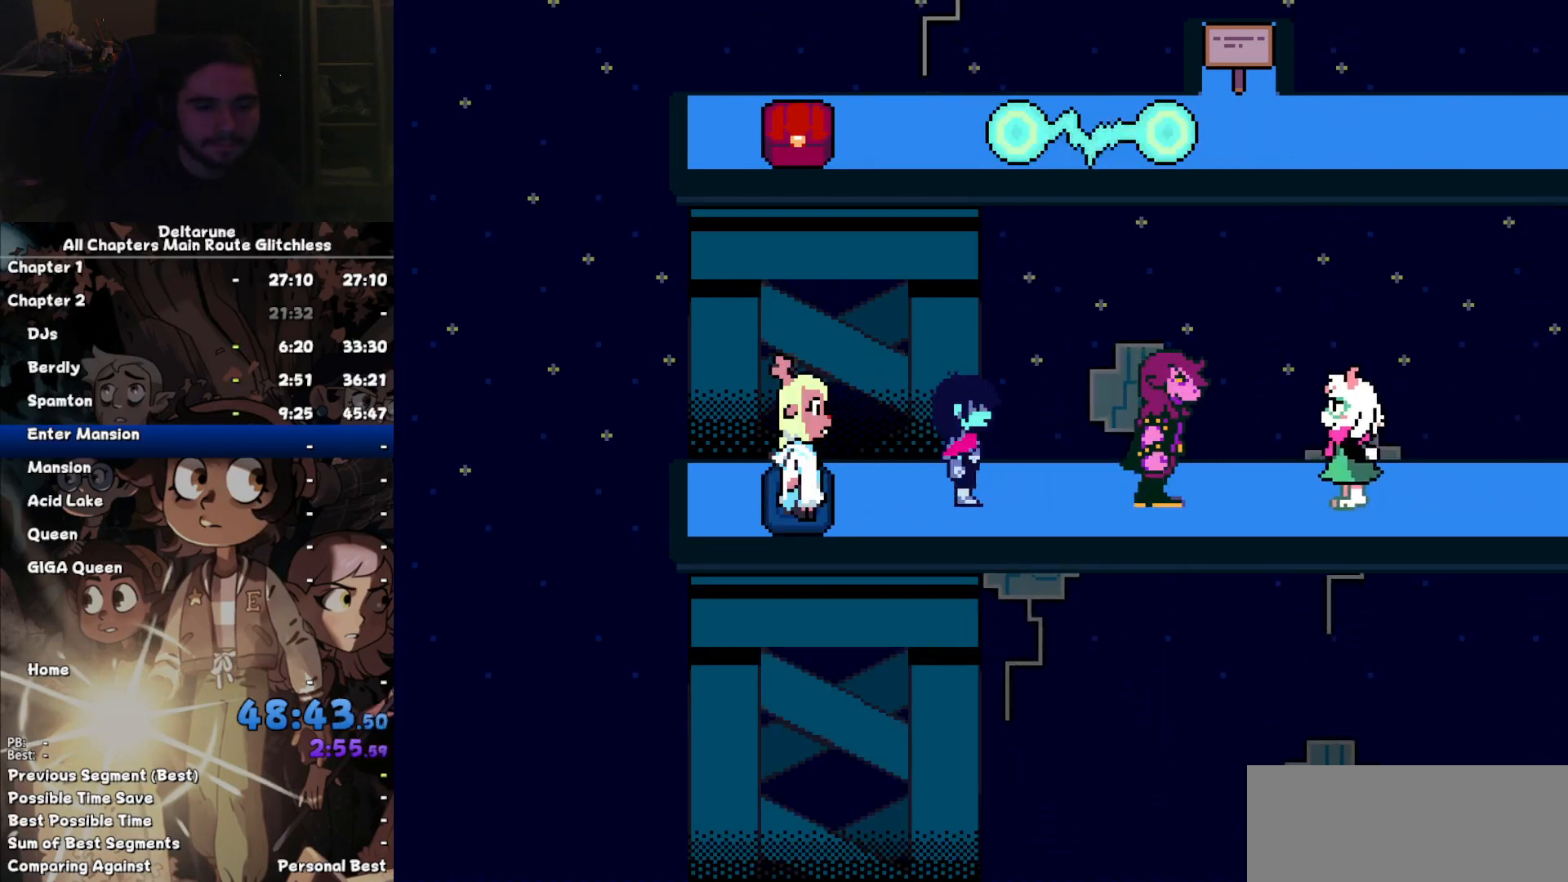
{"keys": ["right"], "events": []}